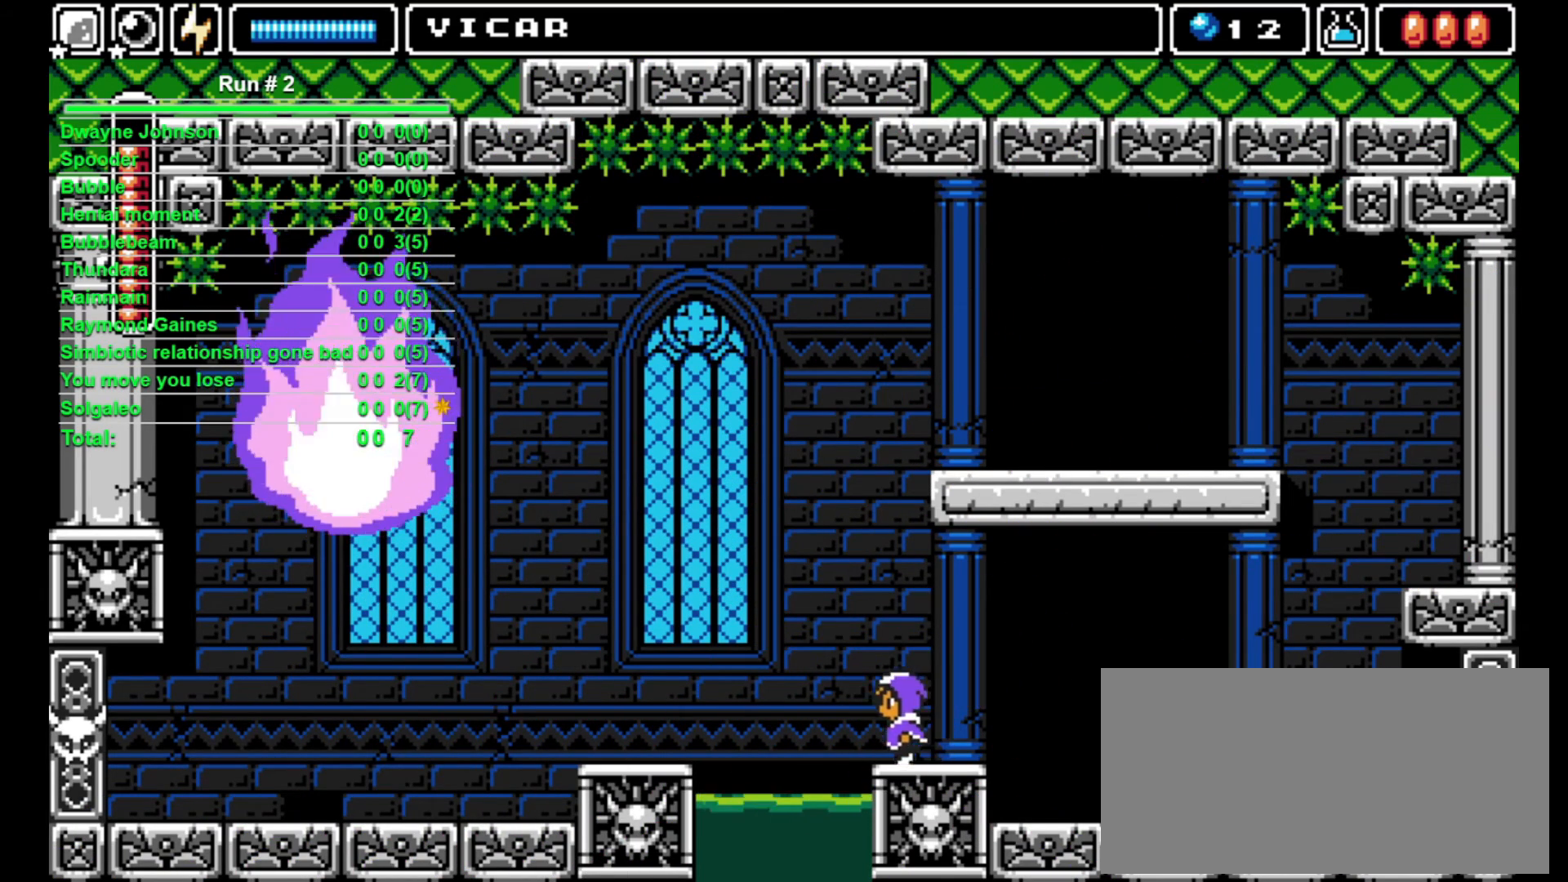
Gameplay with a controller (arcade stick); each line is a JSON object with the inputs held at the frame after it. "events" lists button and stick changes between this image and that frame as [ms after this image, input, new state], when the widget could be followed in between. Not read: L3 R3.
{"buttons": ["DPAD_LEFT"], "events": [[33, "CROSS", "down"], [467, "CROSS", "up"]]}
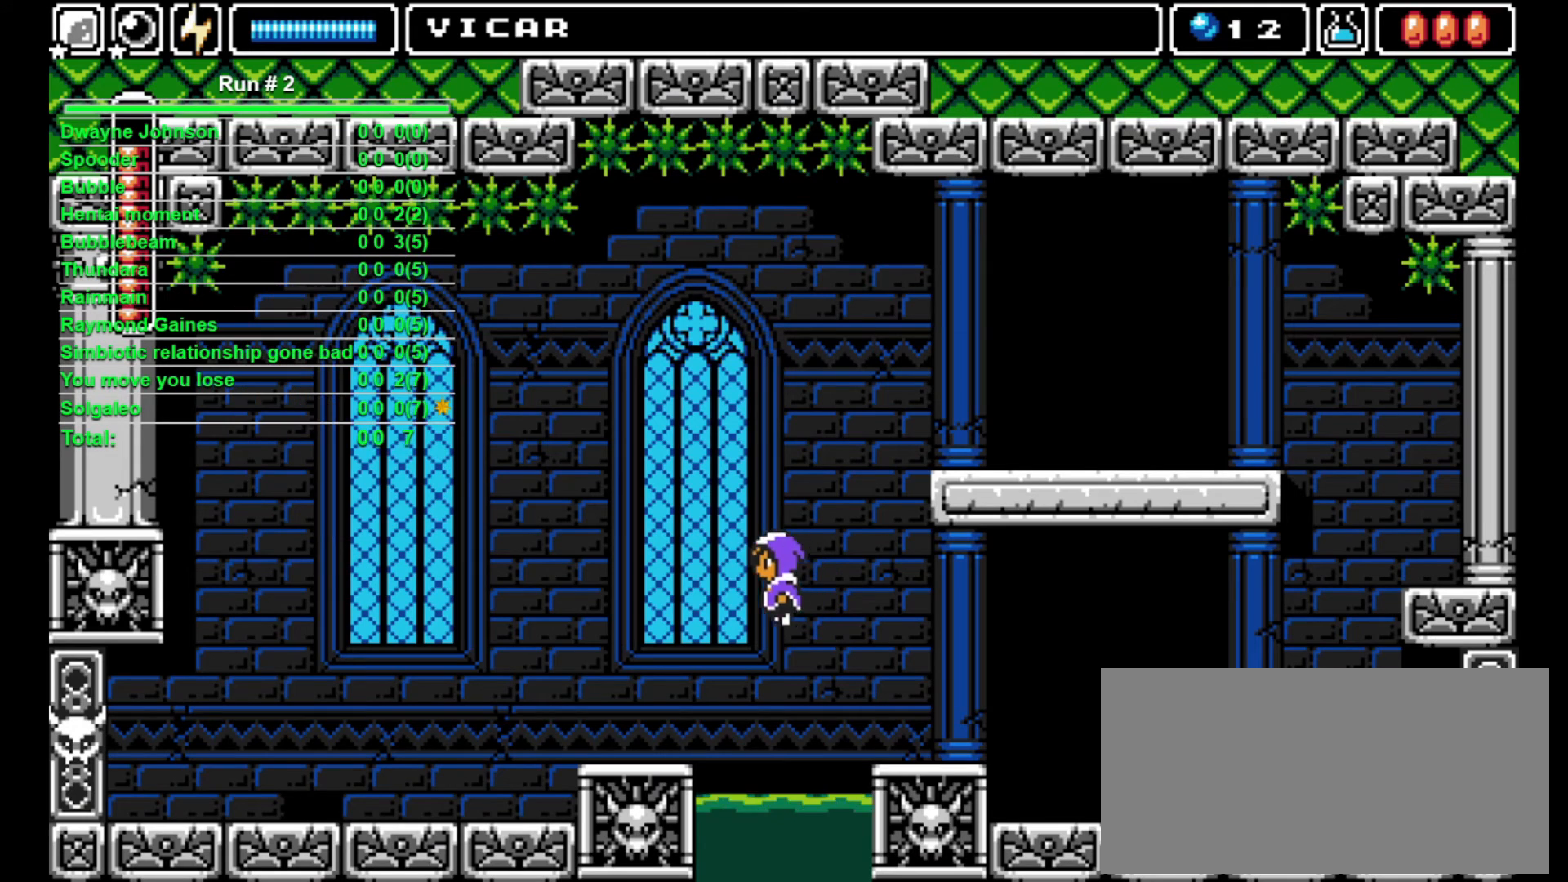
{"buttons": ["DPAD_LEFT"], "events": []}
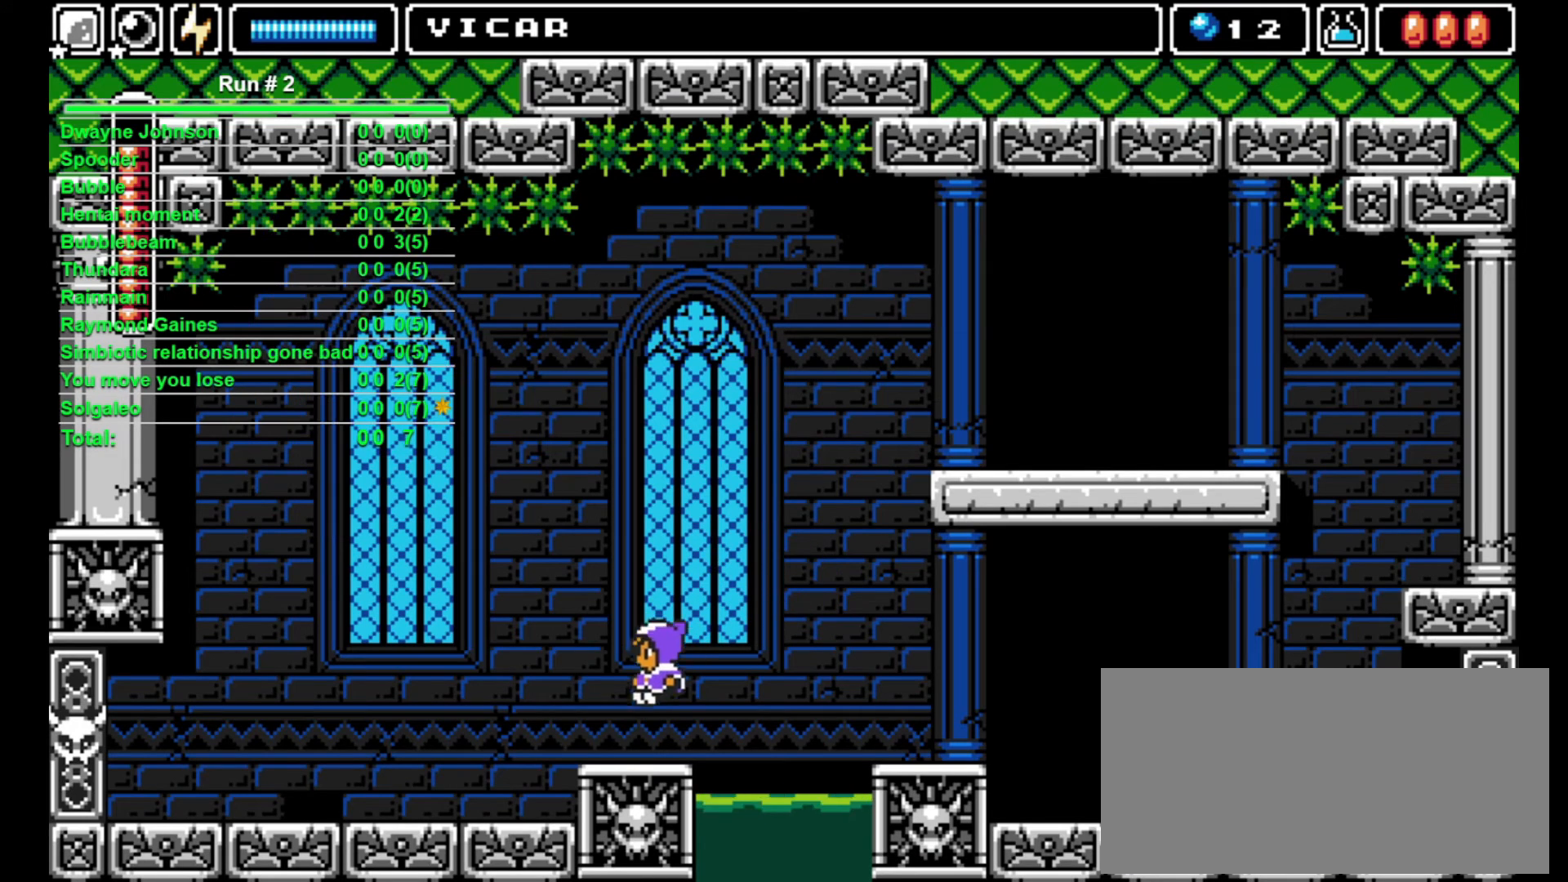
{"buttons": [], "events": [[233, "DPAD_LEFT", "up"]]}
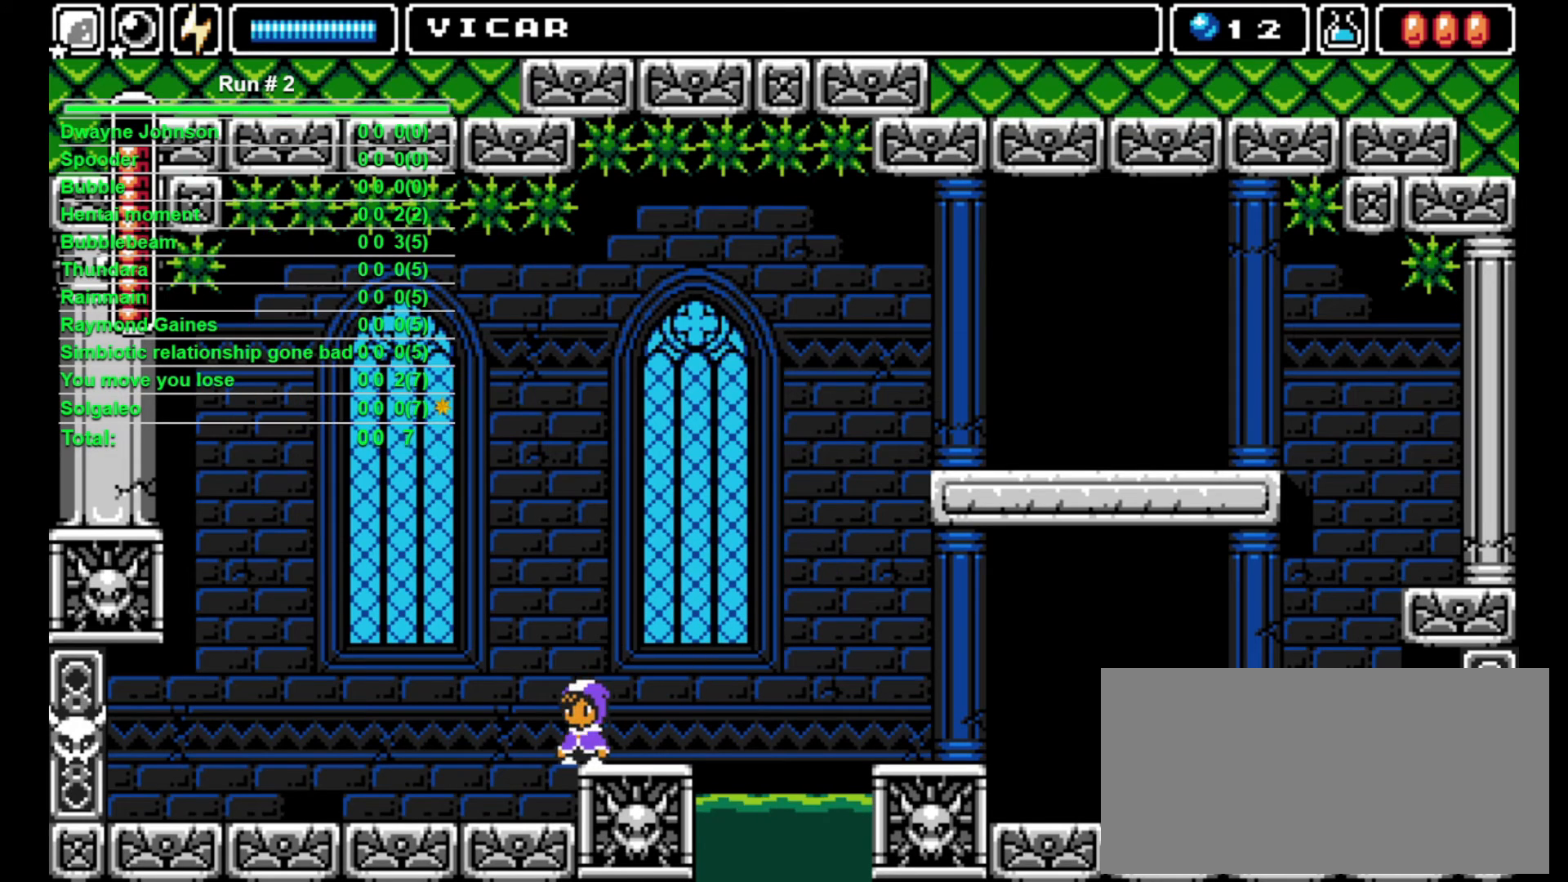
{"buttons": [], "events": [[233, "DPAD_RIGHT", "down"], [300, "DPAD_RIGHT", "up"], [400, "DPAD_LEFT", "down"], [433, "DPAD_LEFT", "up"]]}
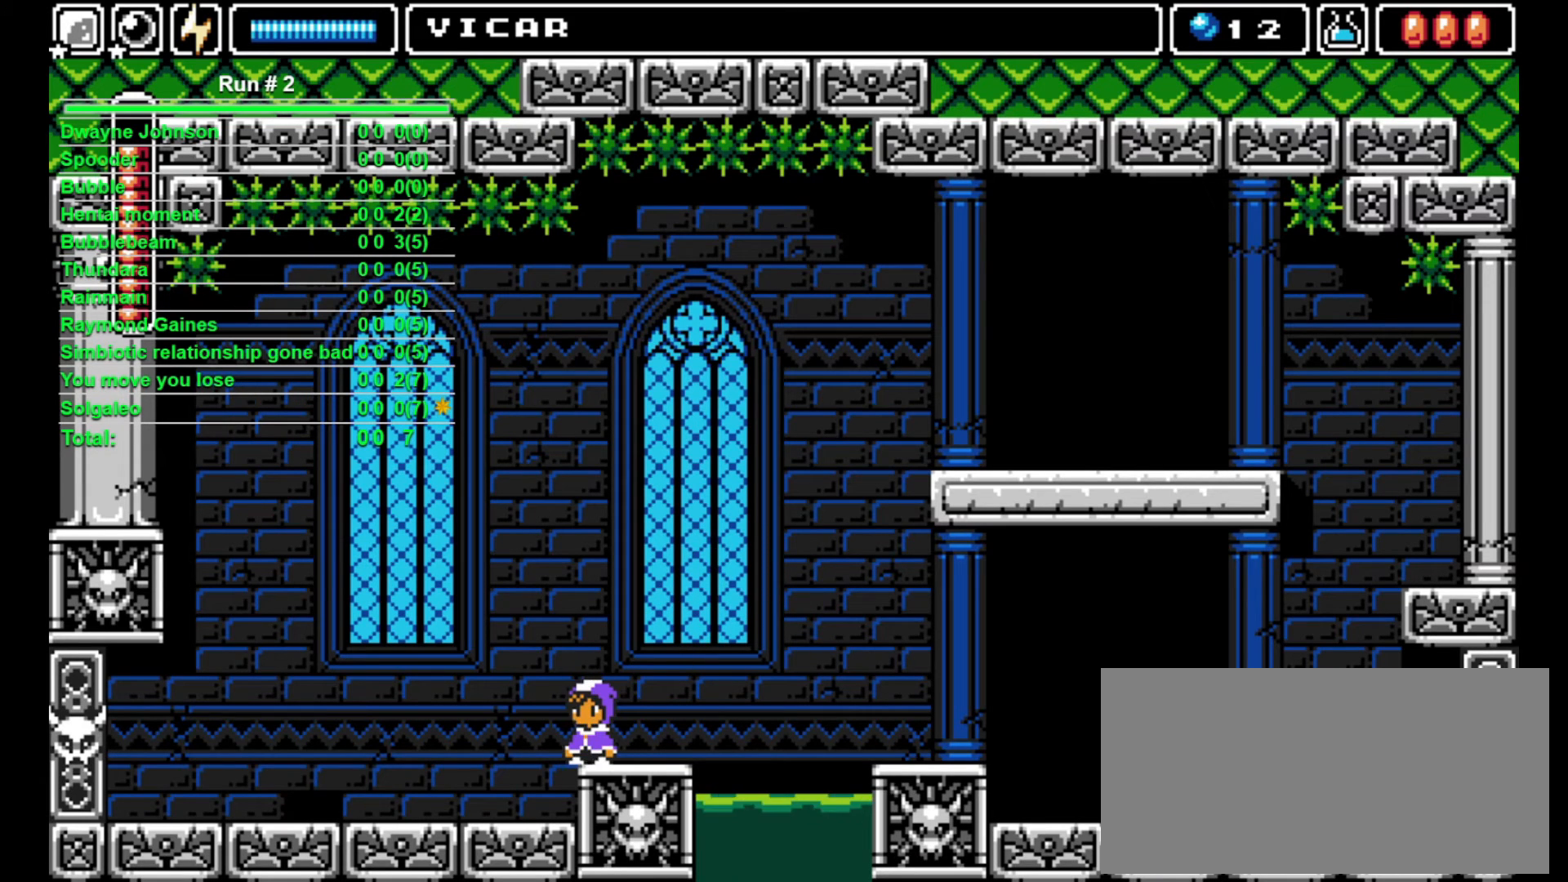
{"buttons": ["DPAD_RIGHT"], "events": [[467, "DPAD_RIGHT", "down"]]}
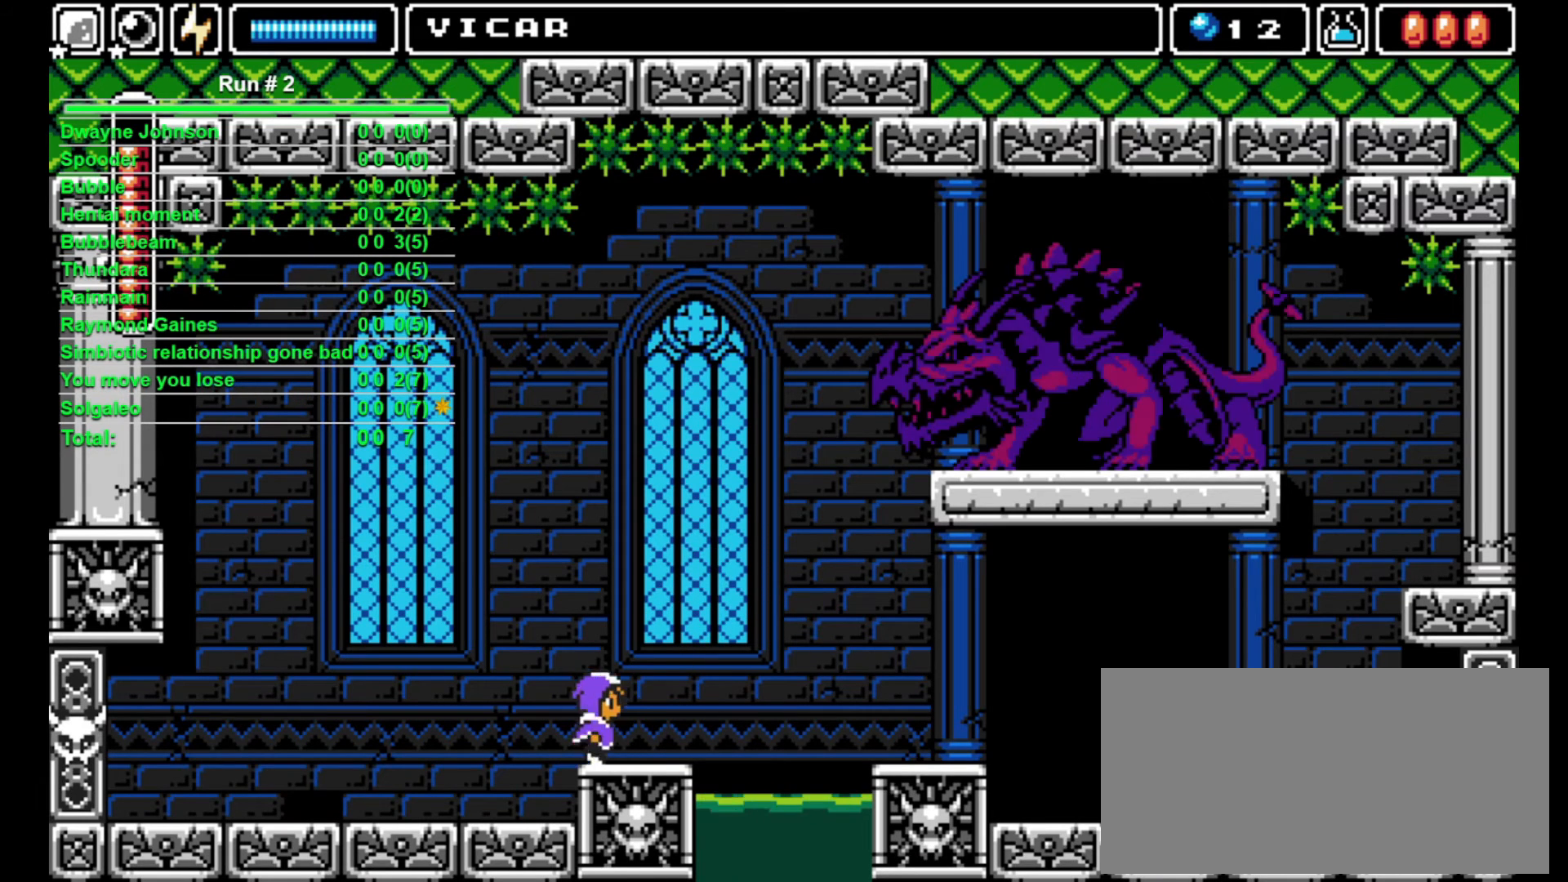
{"buttons": [], "events": [[33, "DPAD_RIGHT", "up"]]}
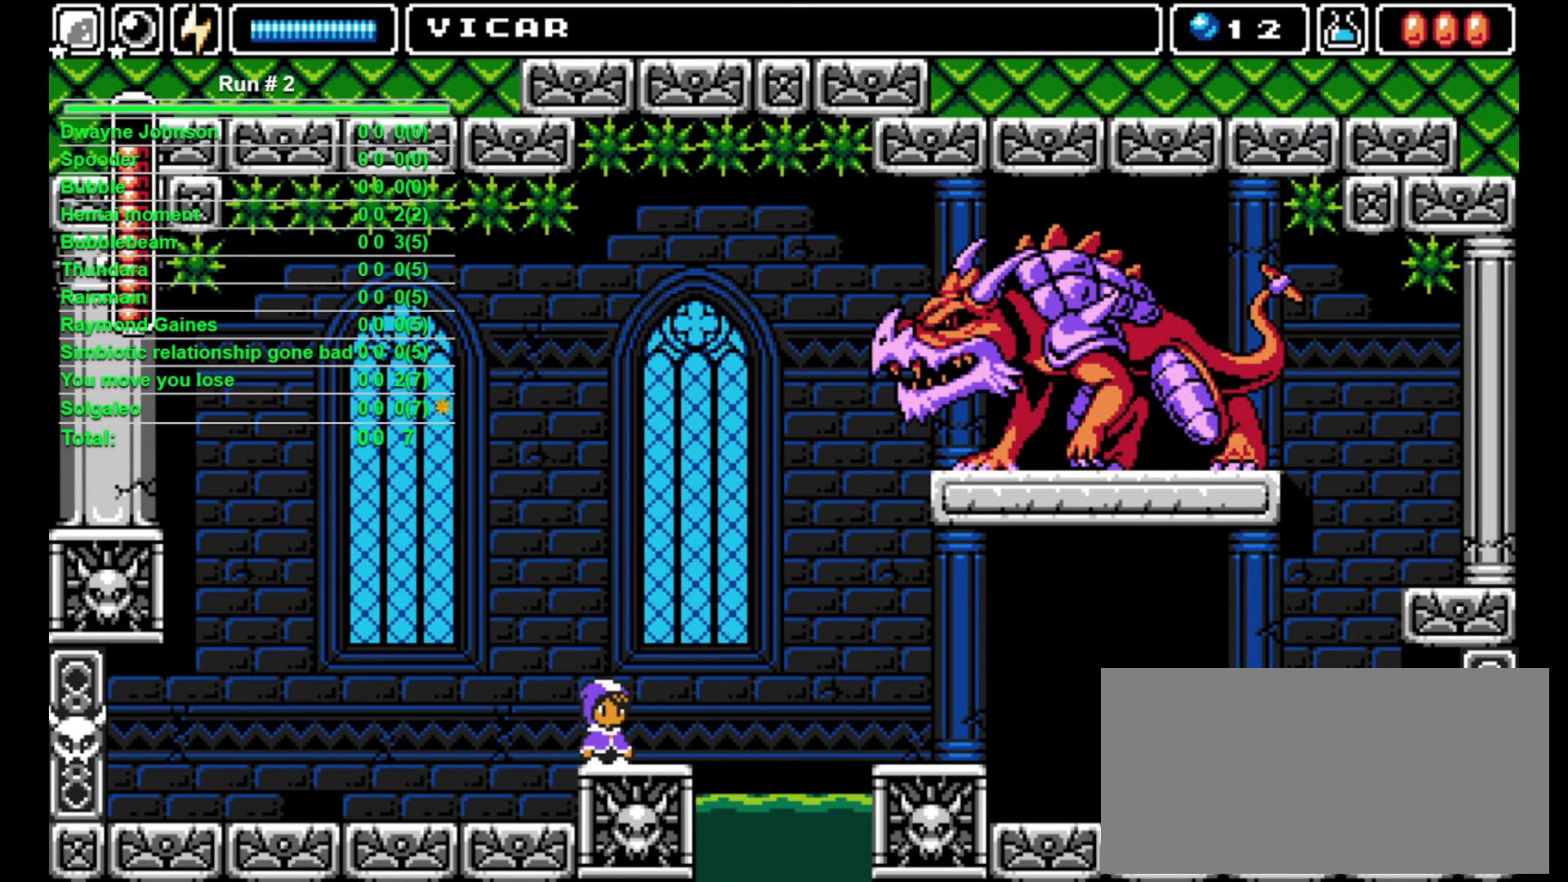
{"buttons": ["DPAD_LEFT"], "events": [[100, "DPAD_LEFT", "down"]]}
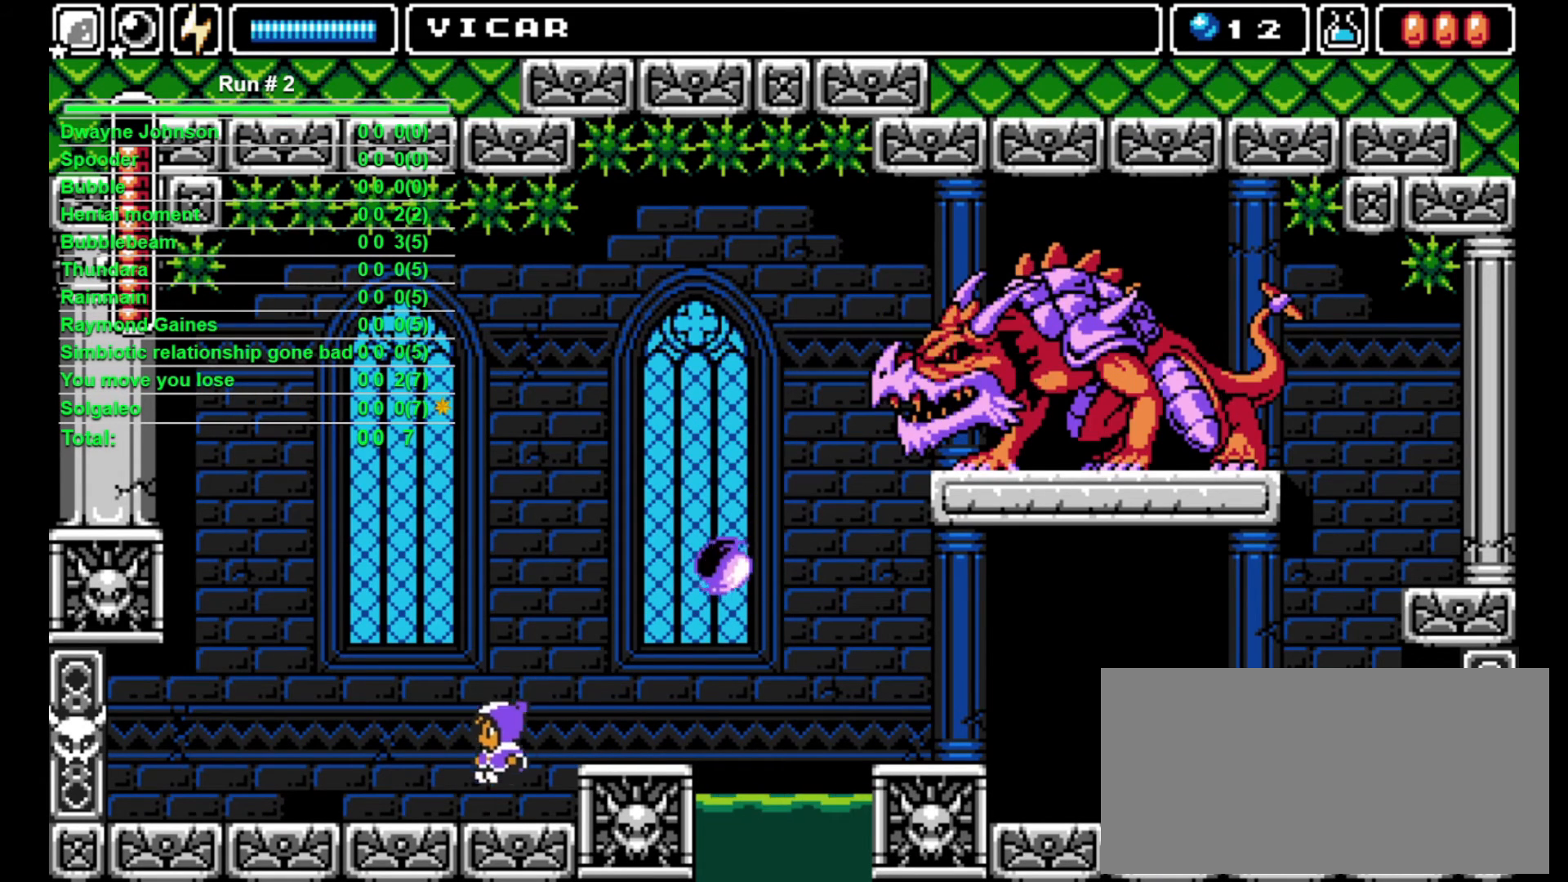
{"buttons": ["DPAD_LEFT"], "events": []}
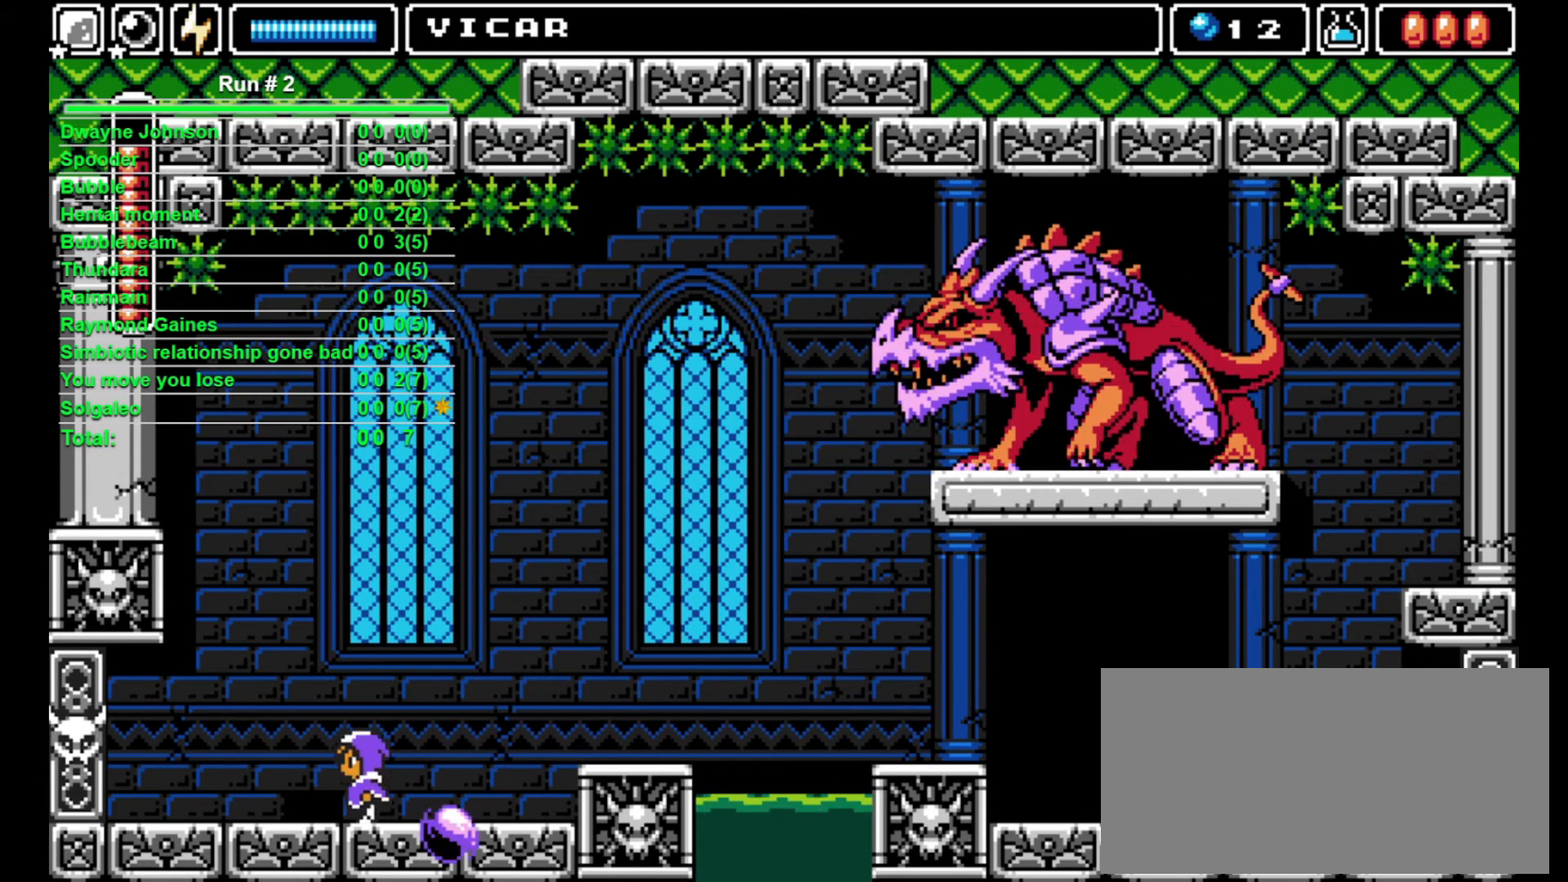
{"buttons": ["DPAD_LEFT"], "events": [[33, "DPAD_LEFT", "up"], [167, "DPAD_LEFT", "down"]]}
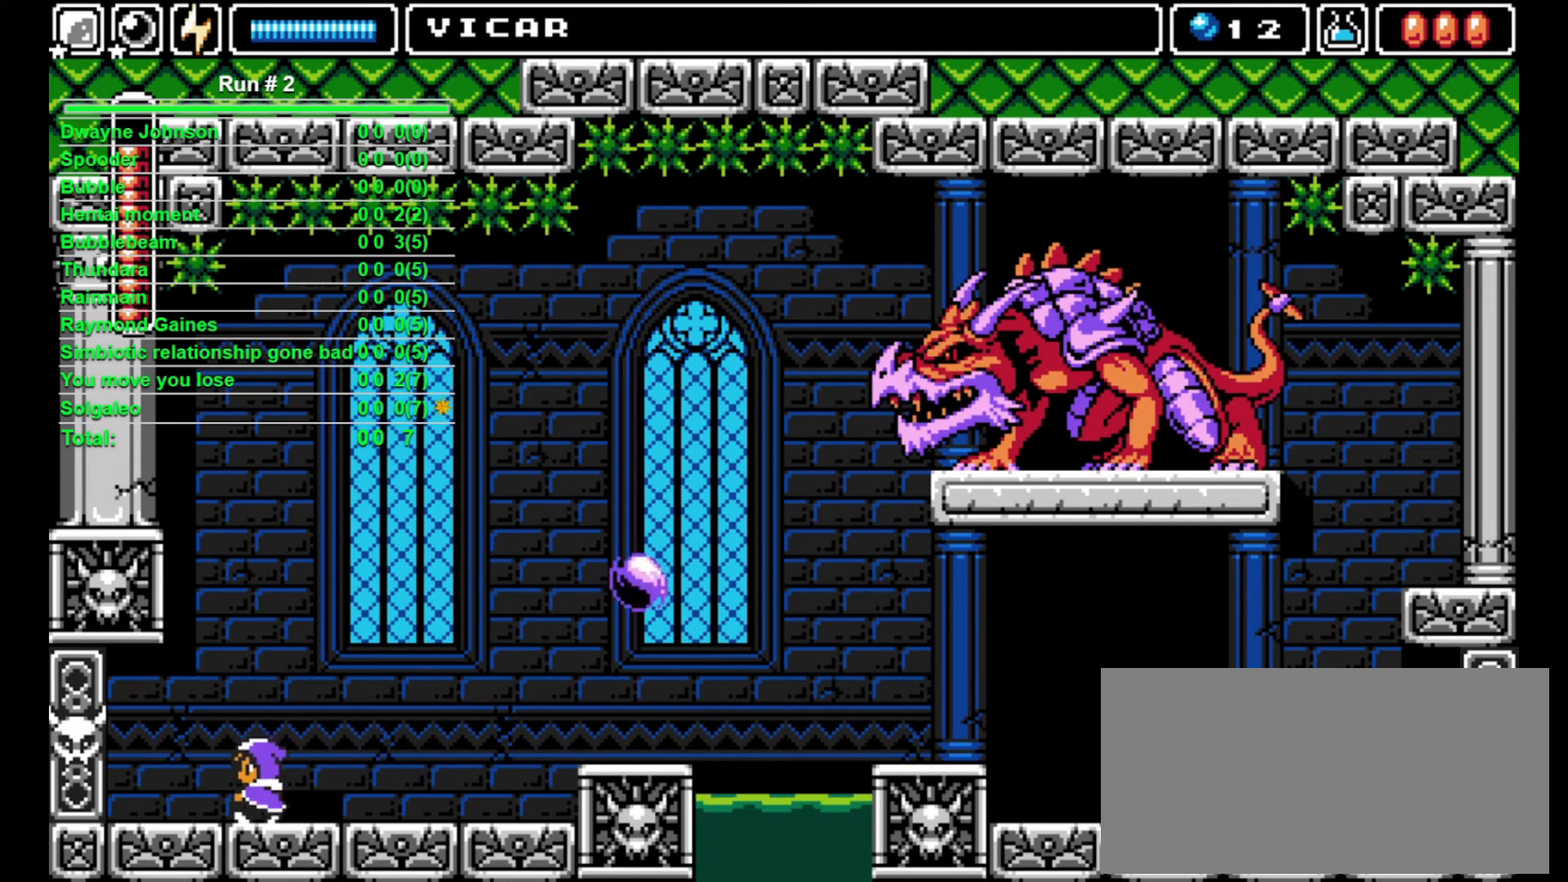
{"buttons": [], "events": [[500, "DPAD_LEFT", "up"]]}
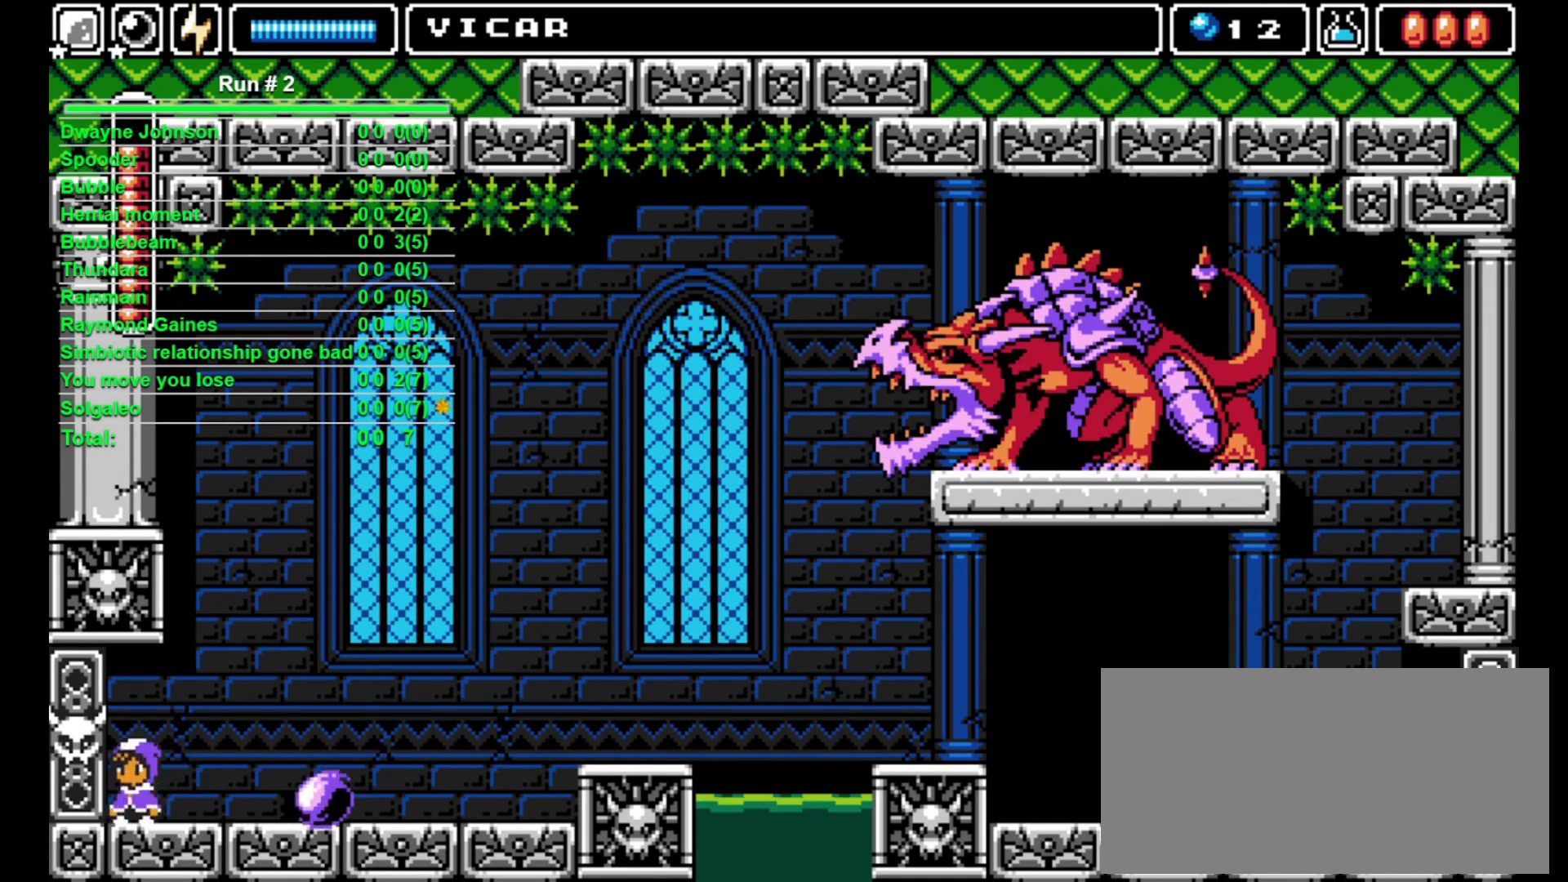
{"buttons": ["DPAD_RIGHT"], "events": [[33, "DPAD_RIGHT", "down"]]}
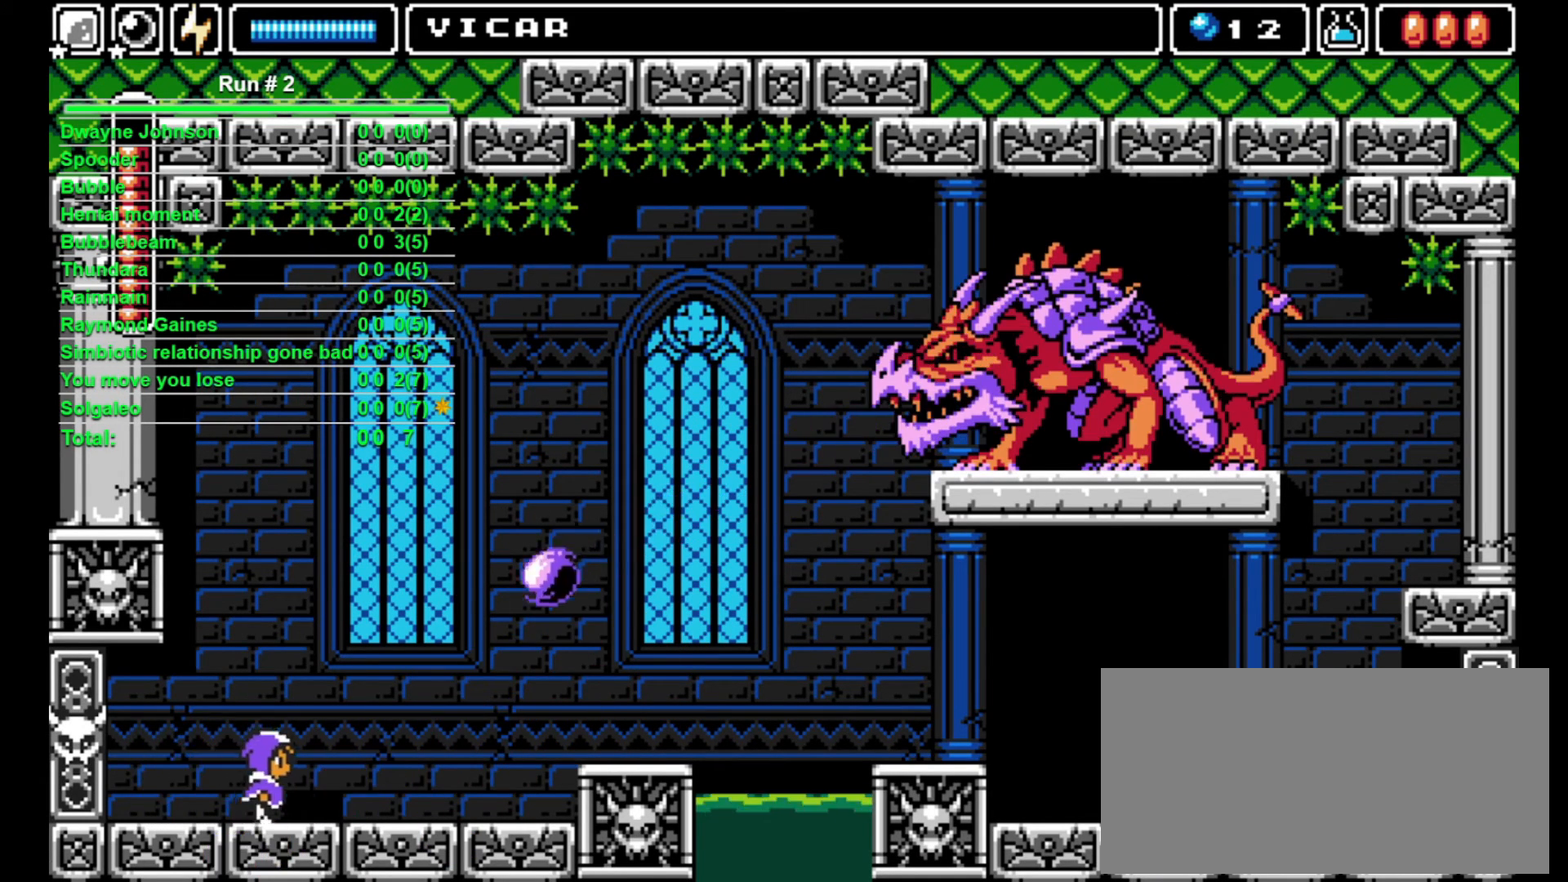
{"buttons": ["DPAD_RIGHT"], "events": [[167, "DPAD_DOWN", "down"], [200, "DPAD_RIGHT", "up"], [433, "DPAD_RIGHT", "down"], [467, "DPAD_DOWN", "up"]]}
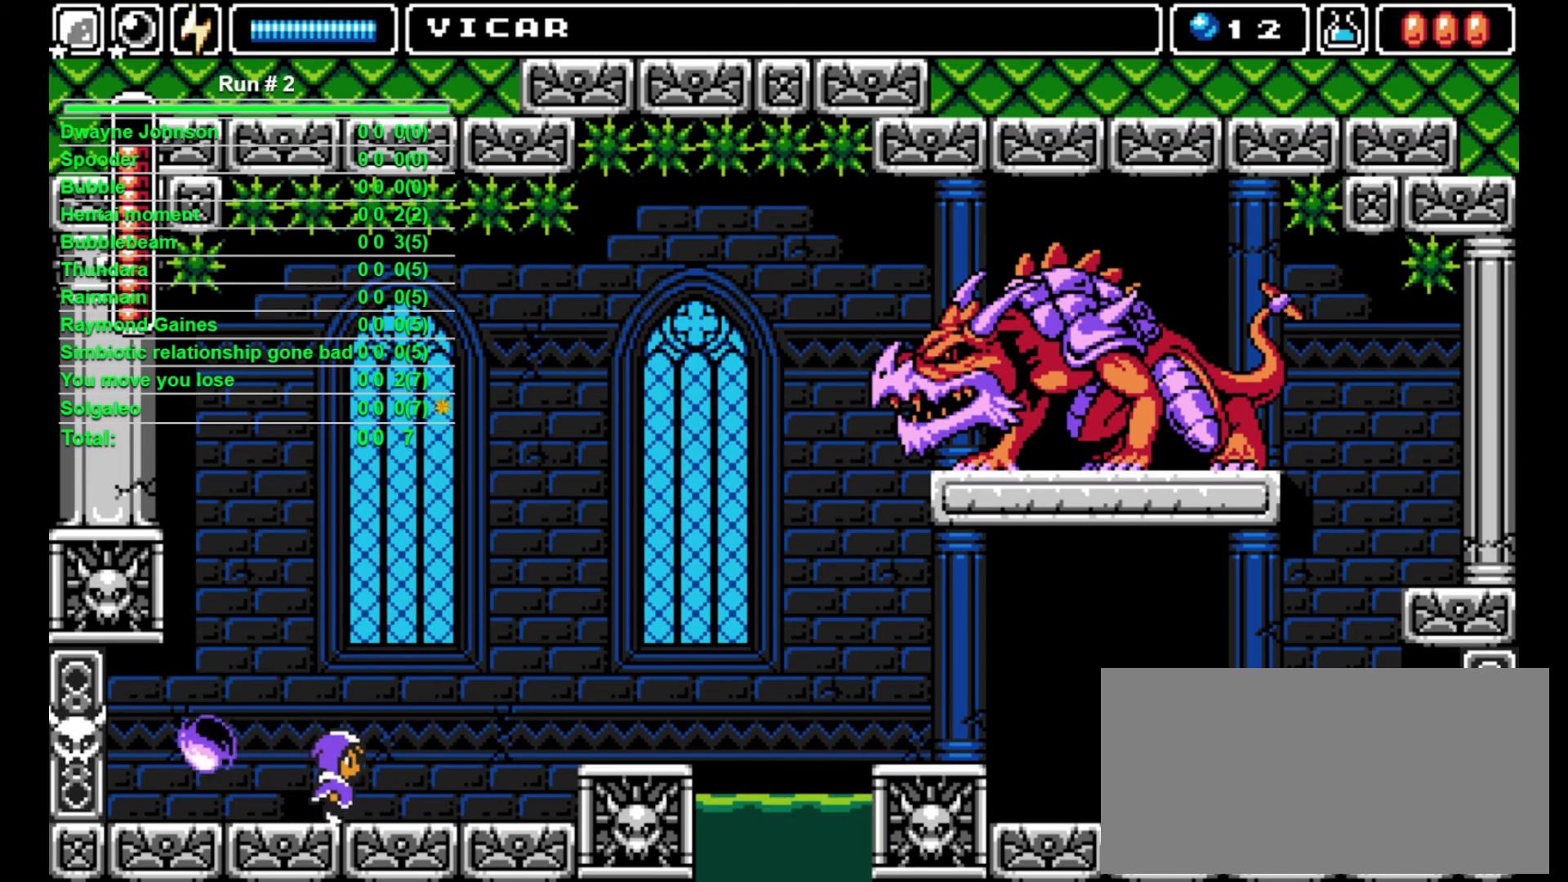
{"buttons": ["CROSS", "DPAD_RIGHT"], "events": [[433, "CROSS", "down"]]}
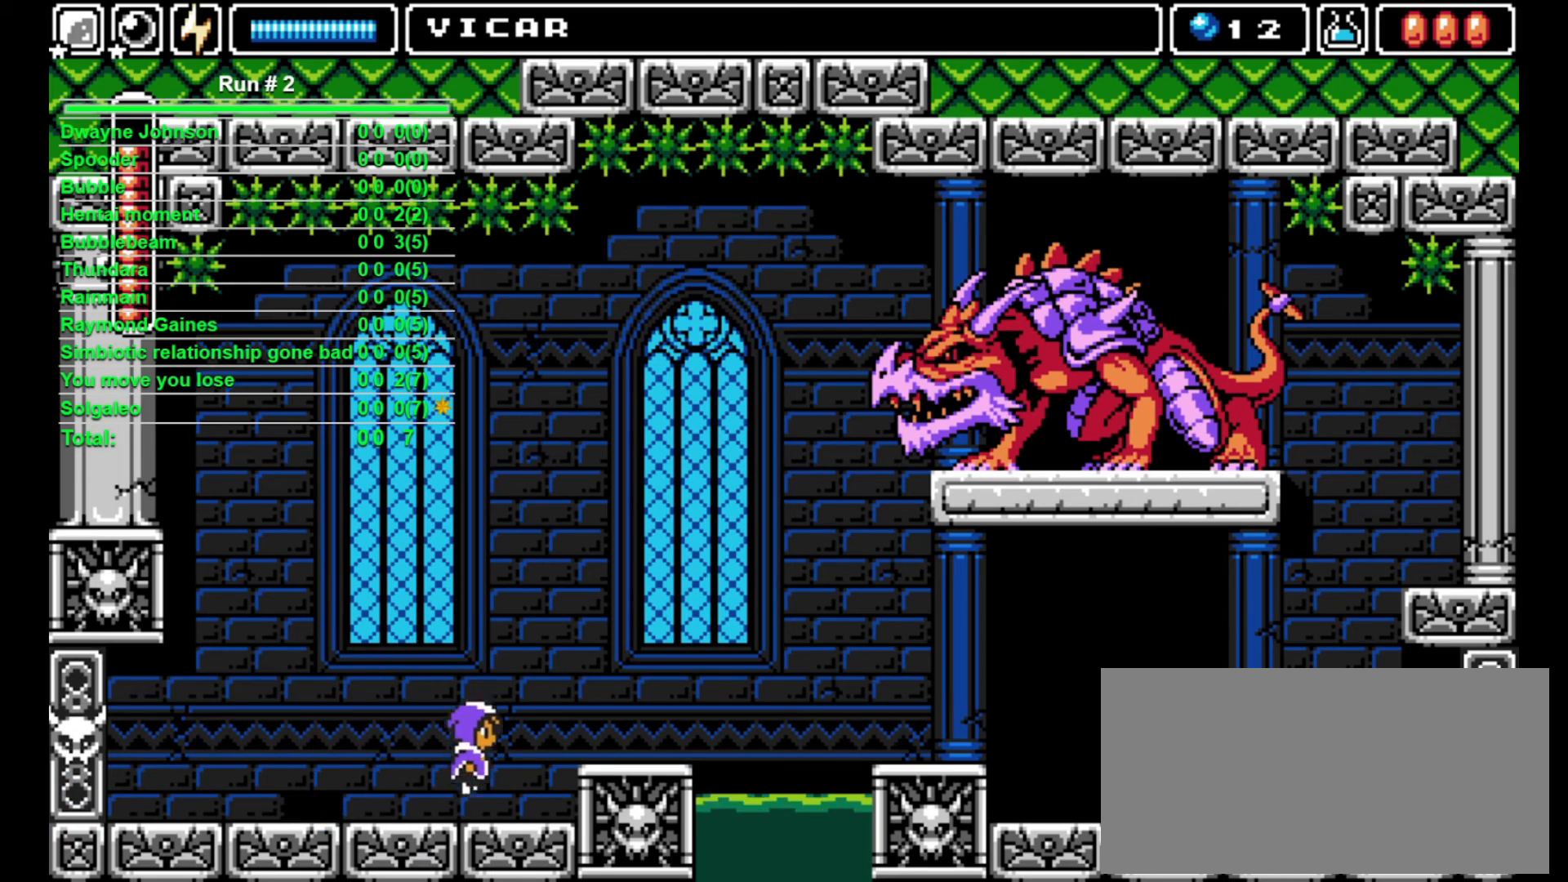
{"buttons": ["DPAD_RIGHT"], "events": [[67, "CROSS", "up"]]}
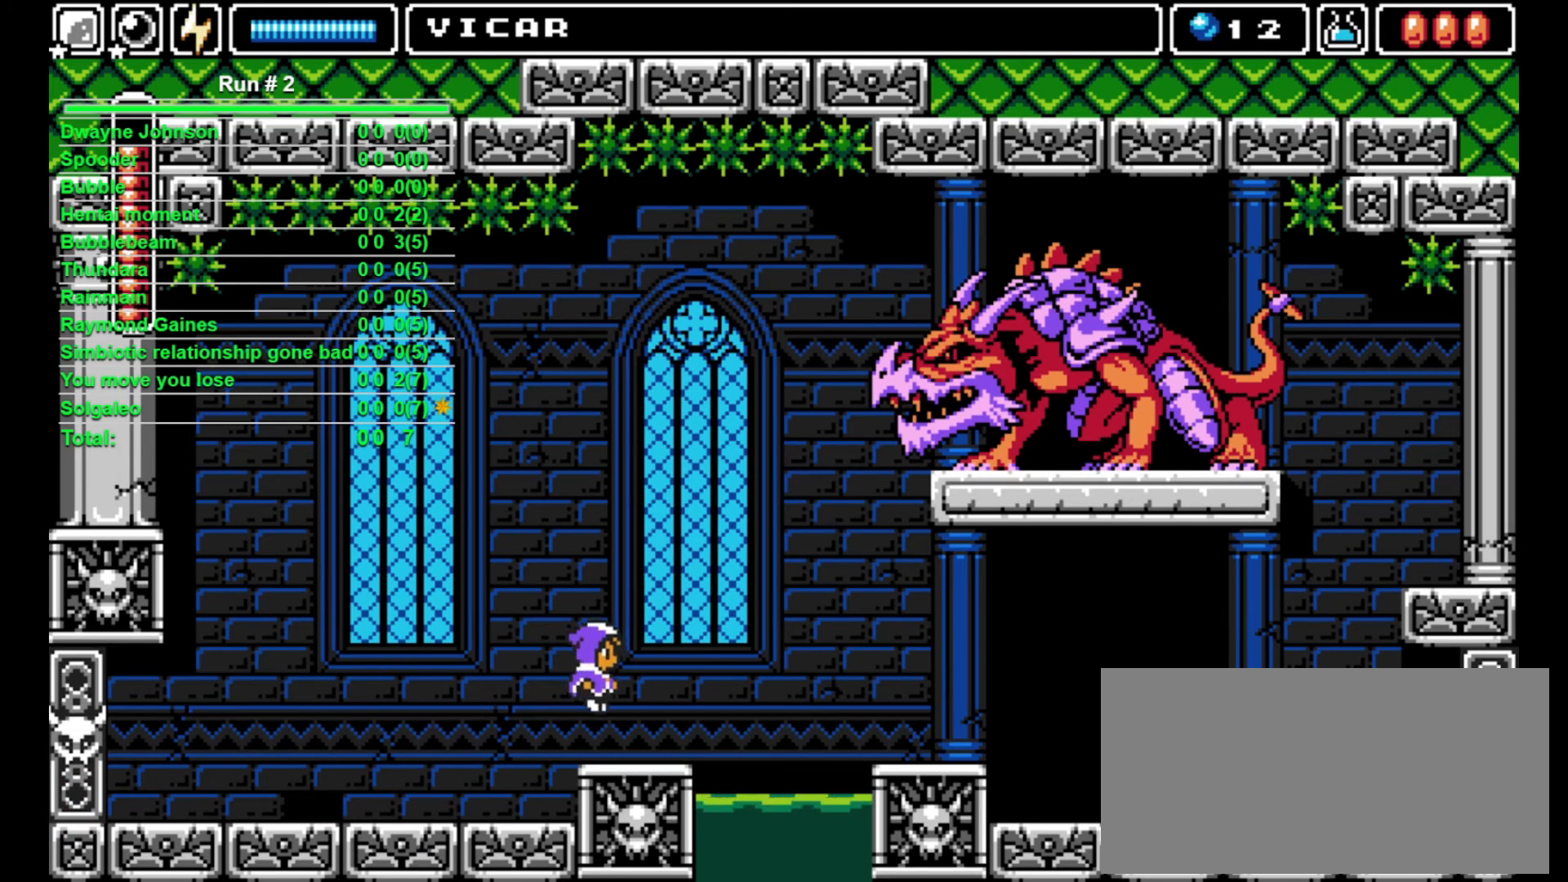
{"buttons": [], "events": [[67, "DPAD_RIGHT", "up"], [100, "DPAD_LEFT", "down"], [167, "DPAD_LEFT", "up"]]}
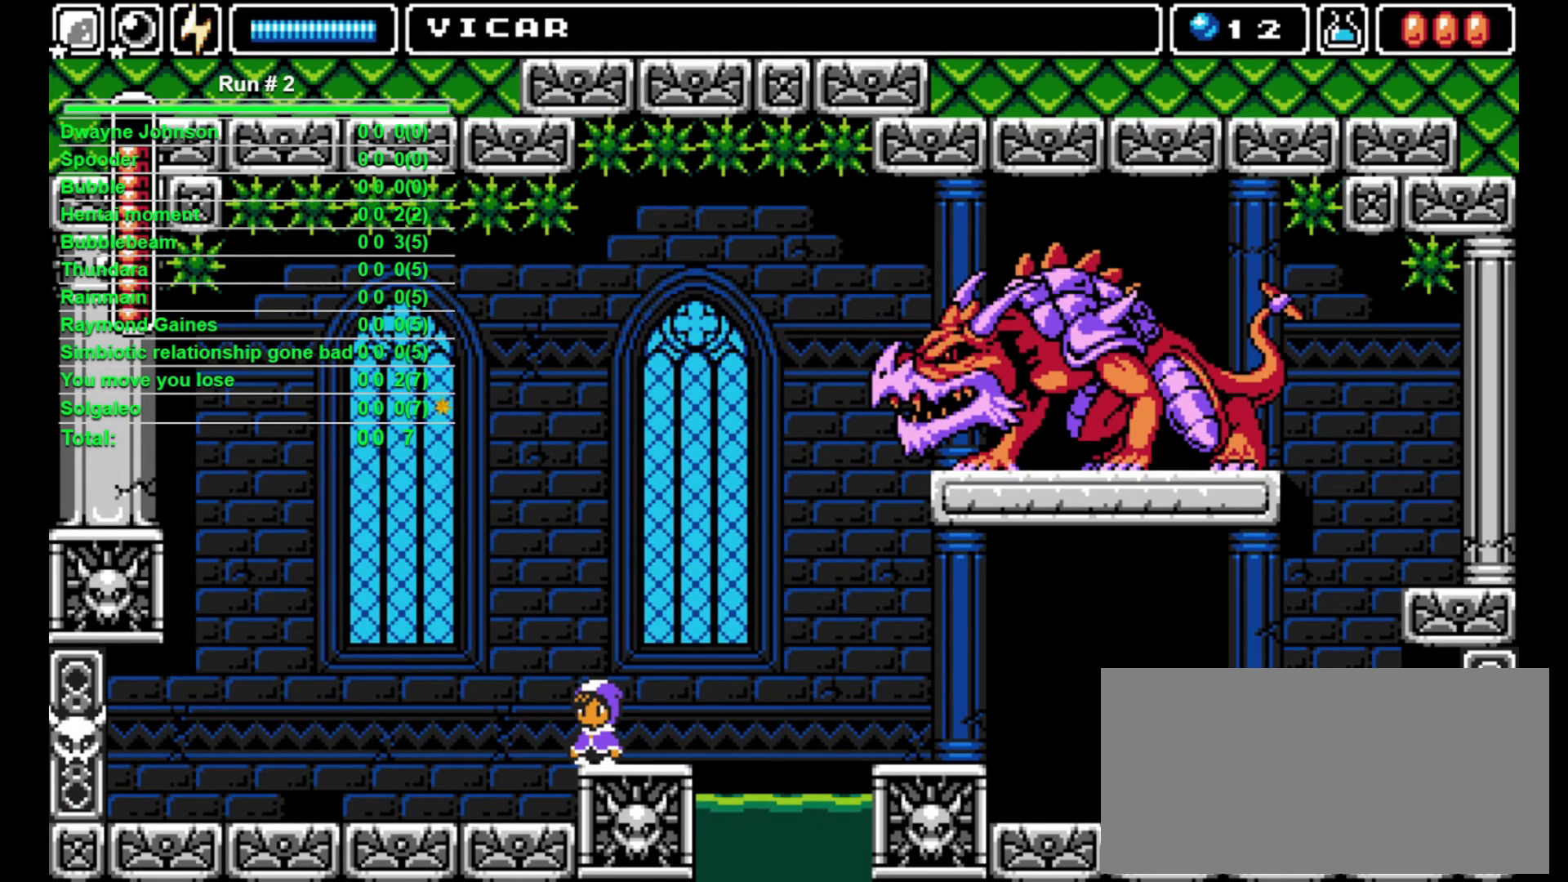
{"buttons": [], "events": []}
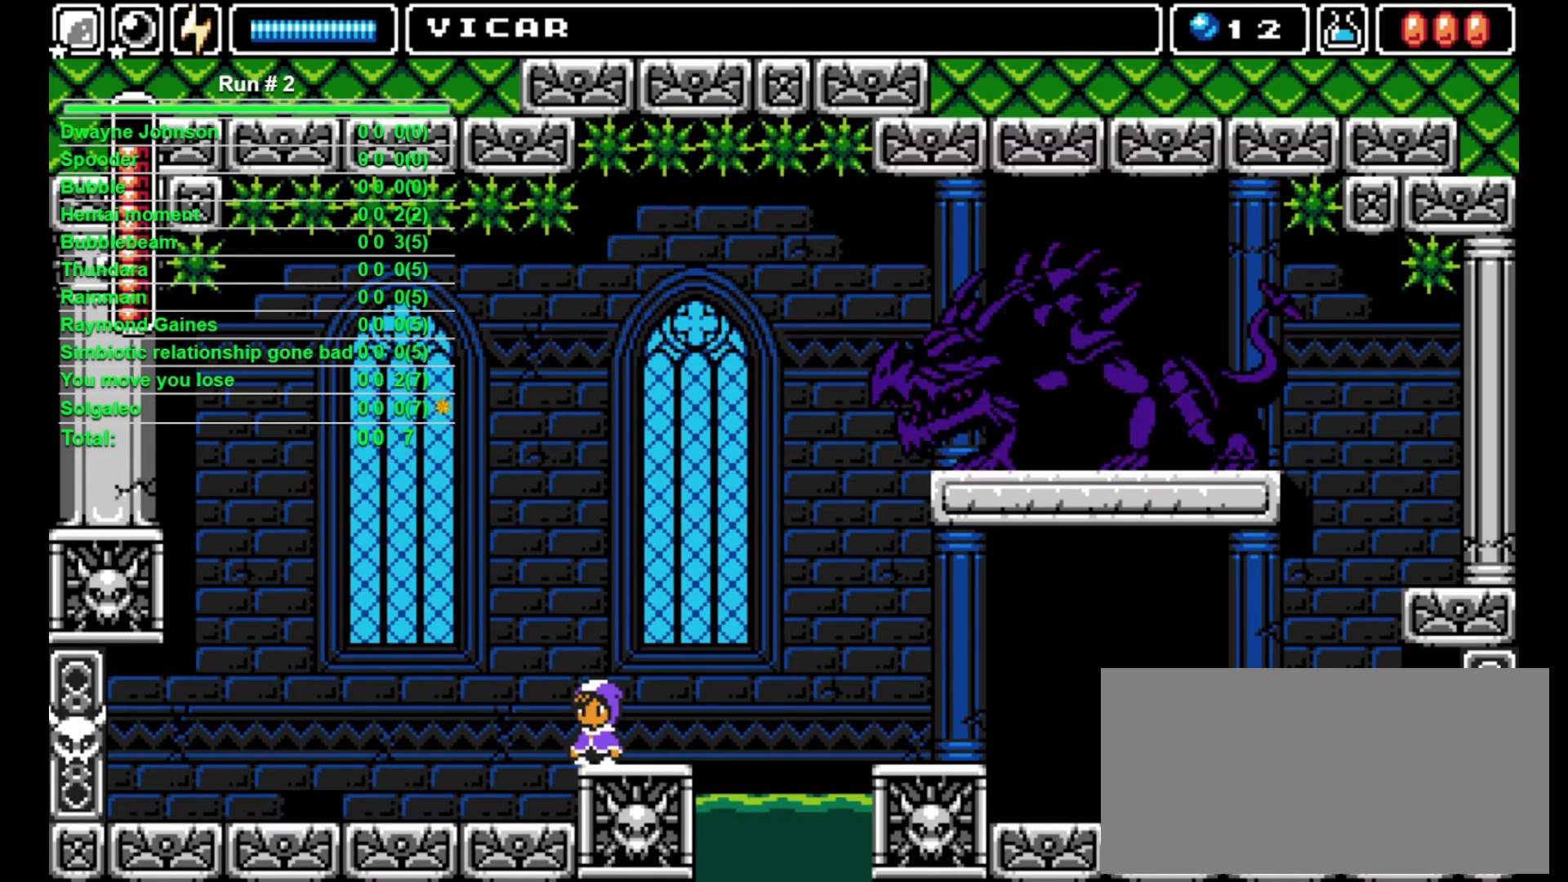
{"buttons": [], "events": []}
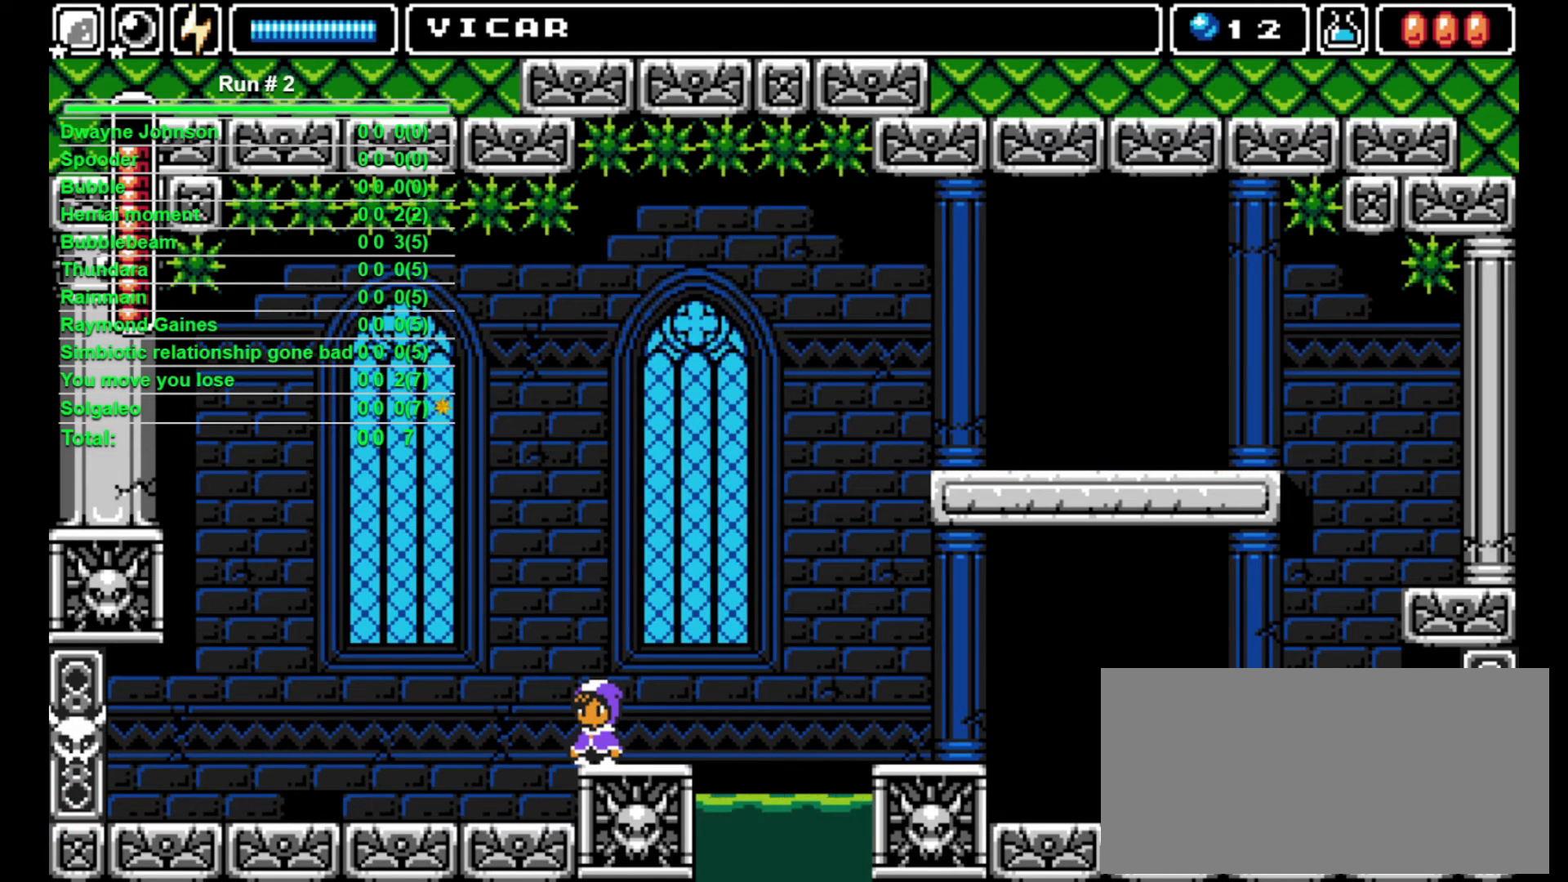
{"buttons": [], "events": []}
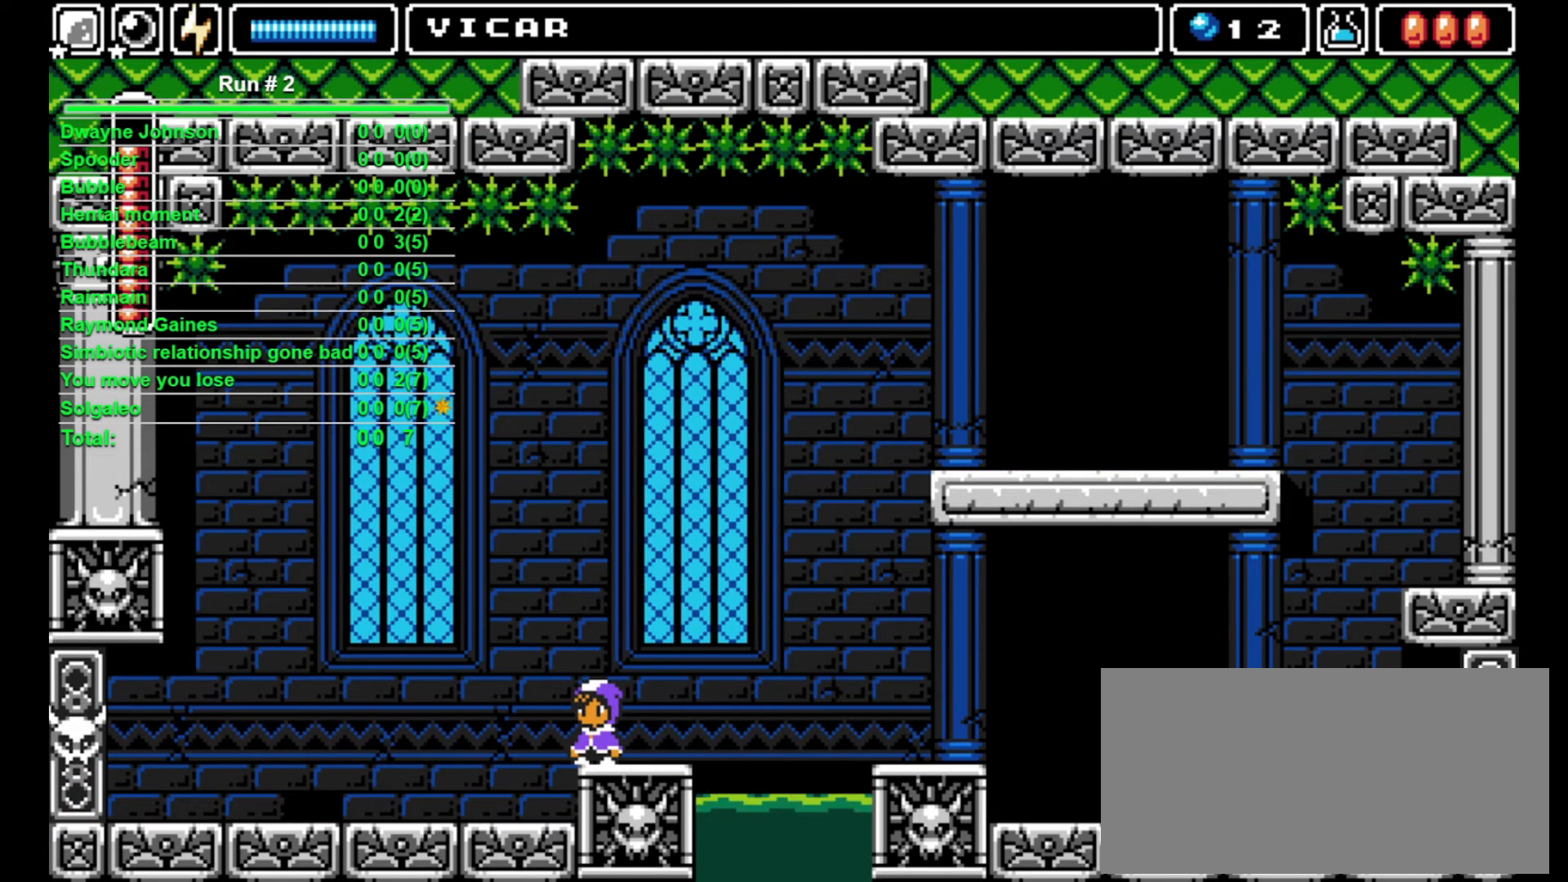
{"buttons": [], "events": []}
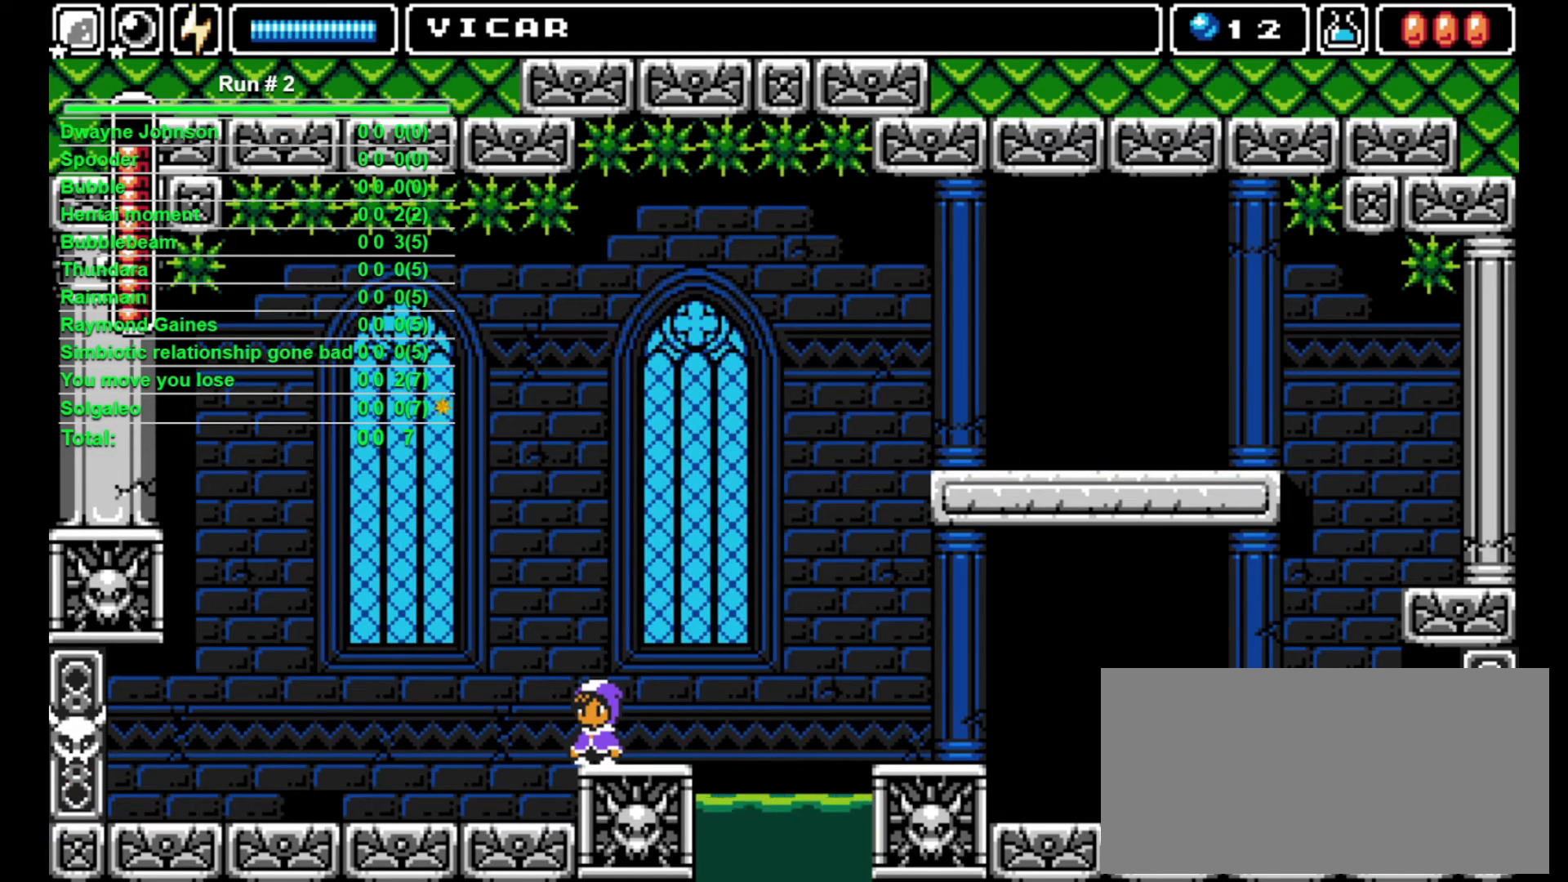
{"buttons": [], "events": []}
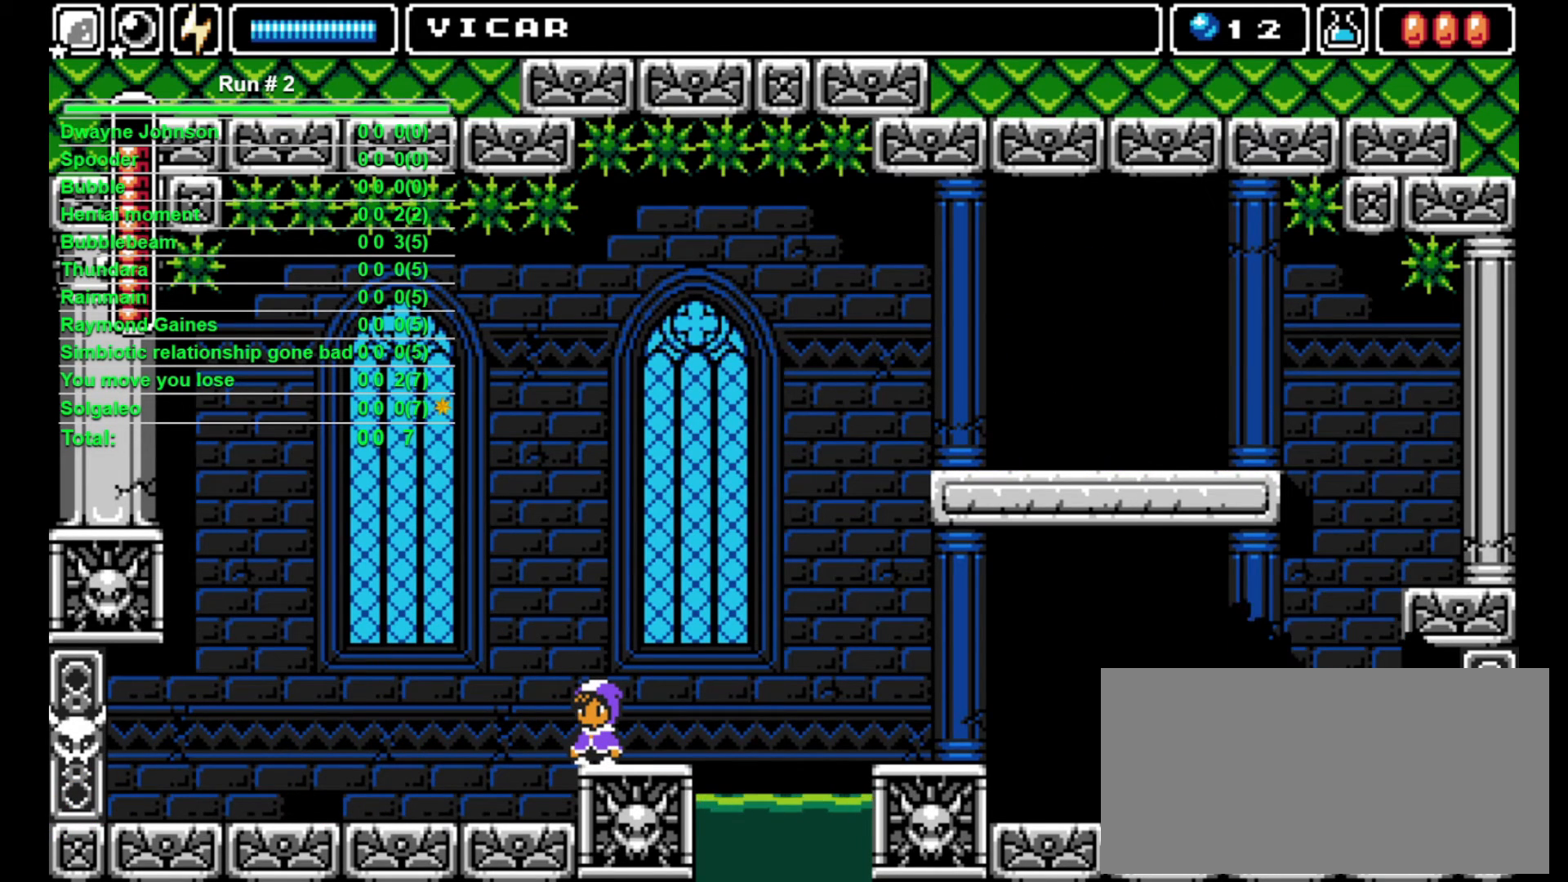
{"buttons": ["DPAD_UP"], "events": [[200, "DPAD_RIGHT", "down"], [267, "DPAD_RIGHT", "up"], [333, "DPAD_UP", "down"], [400, "SQUARE", "down"], [467, "SQUARE", "up"]]}
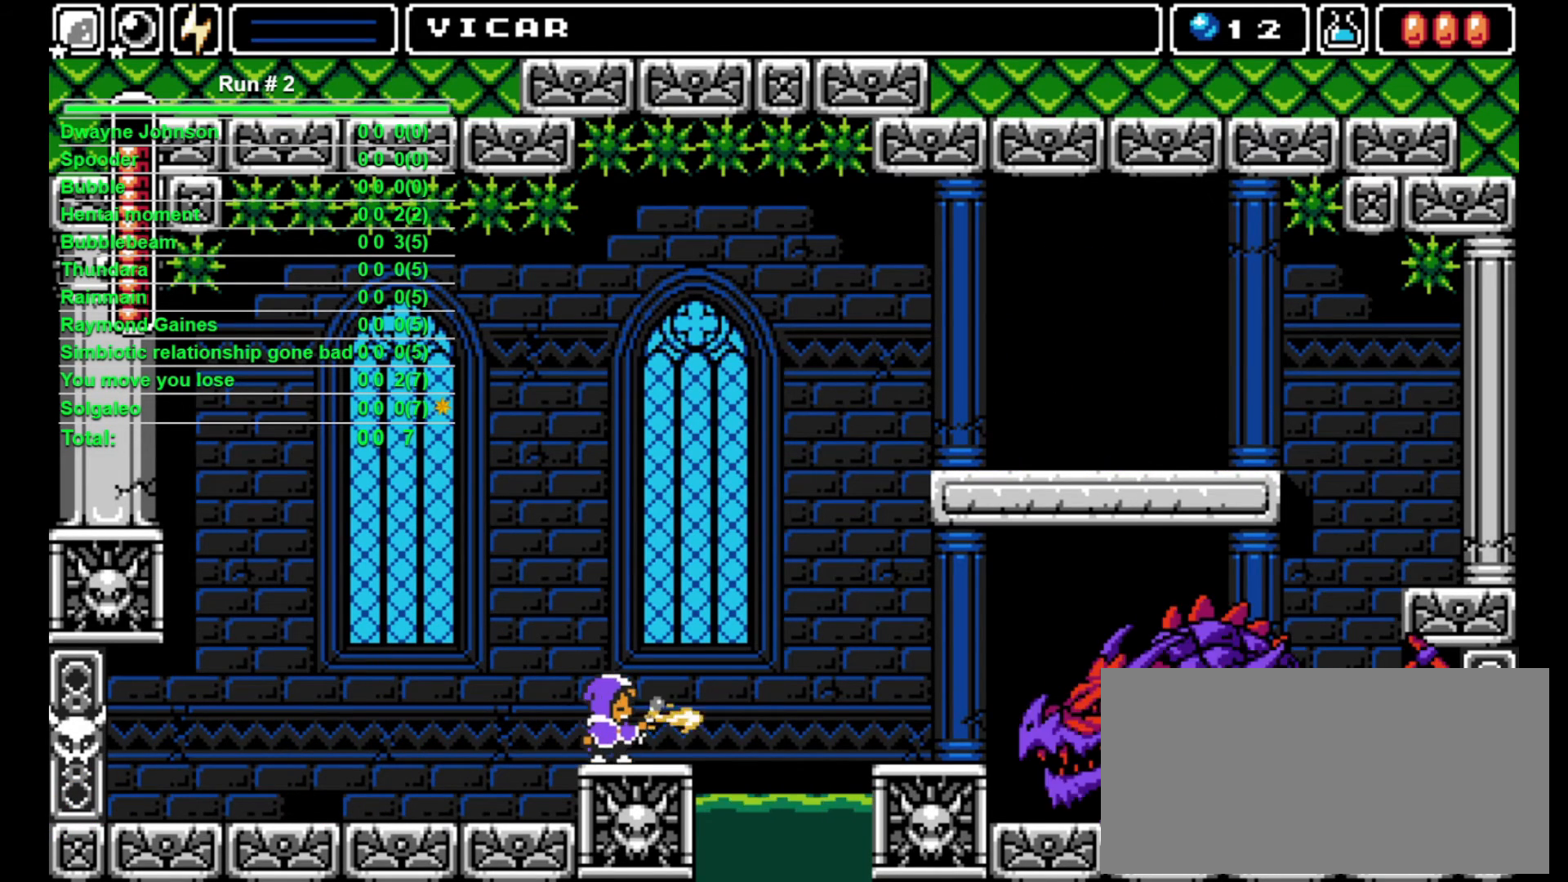
{"buttons": ["DPAD_LEFT"], "events": [[67, "DPAD_UP", "up"], [267, "DPAD_LEFT", "down"]]}
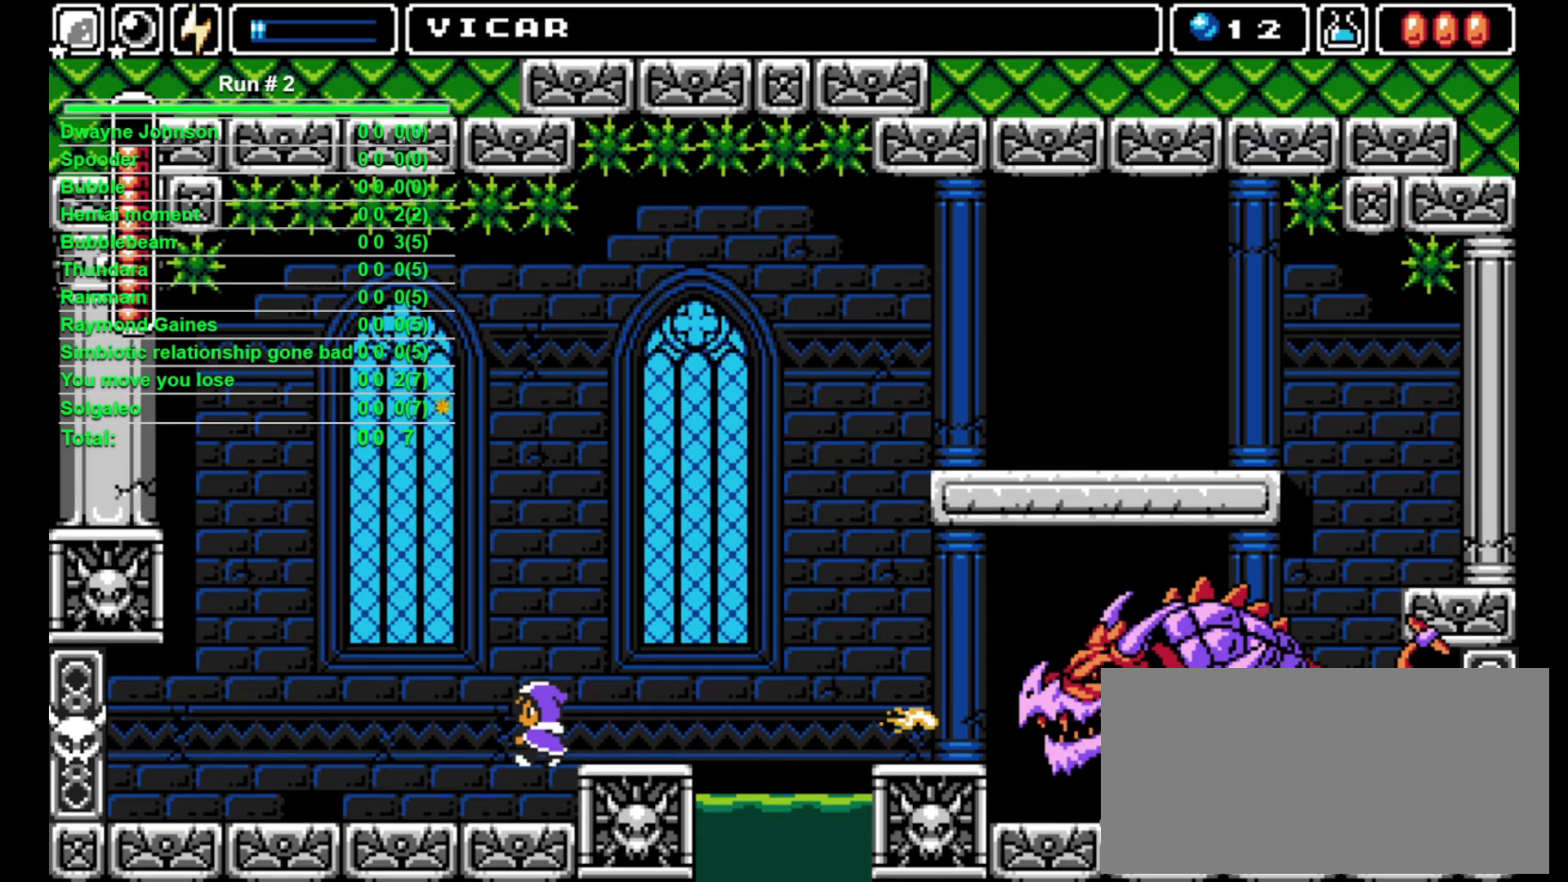
{"buttons": ["DPAD_DOWN"], "events": [[200, "DPAD_LEFT", "up"], [300, "DPAD_DOWN", "down"]]}
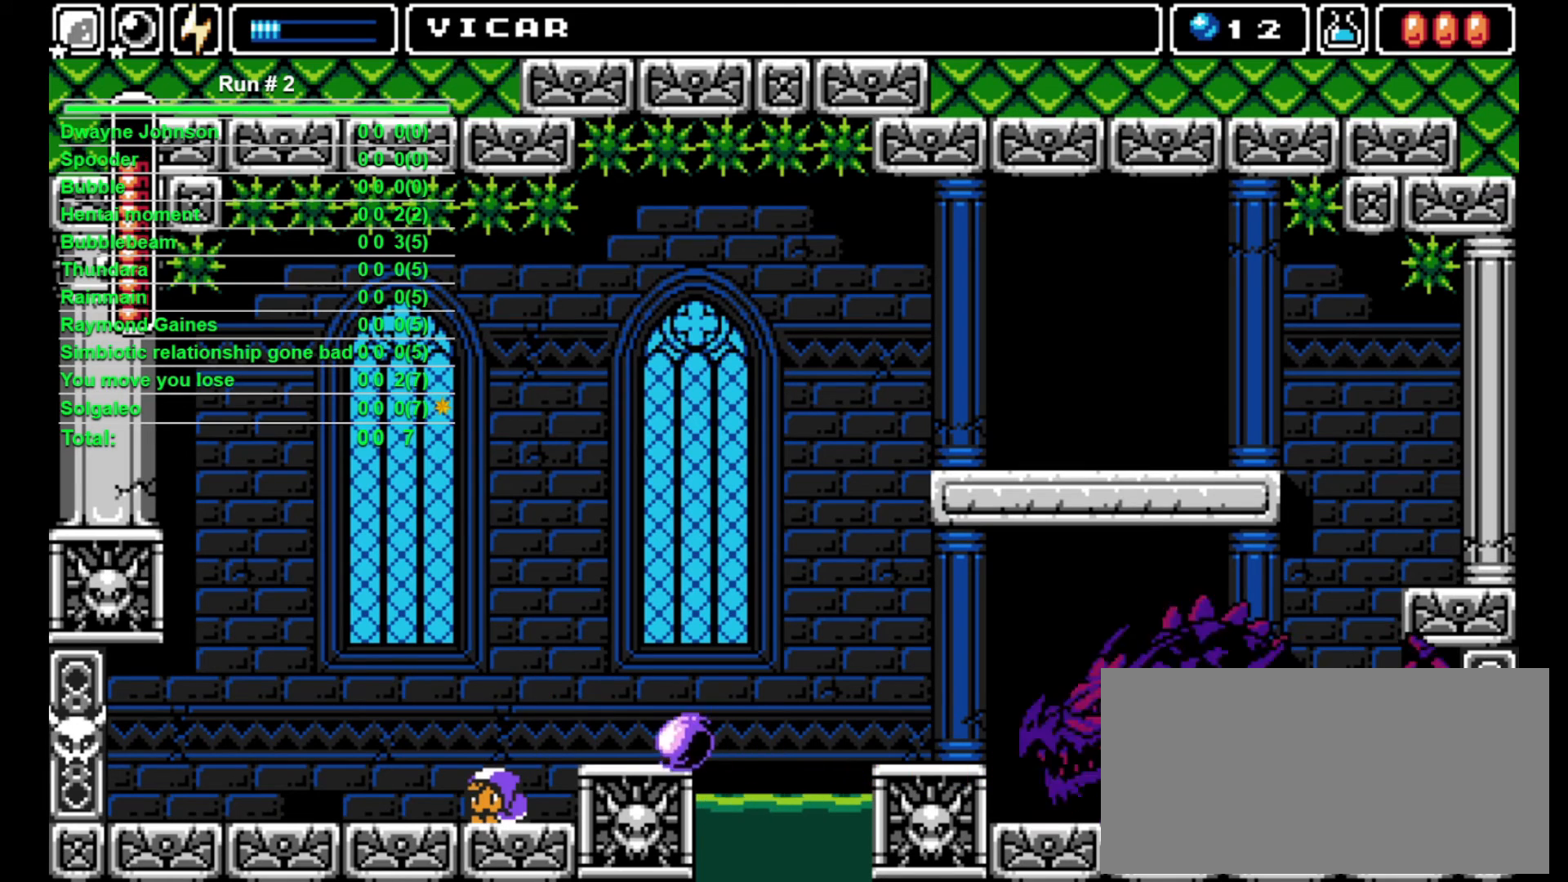
{"buttons": ["DPAD_DOWN"], "events": []}
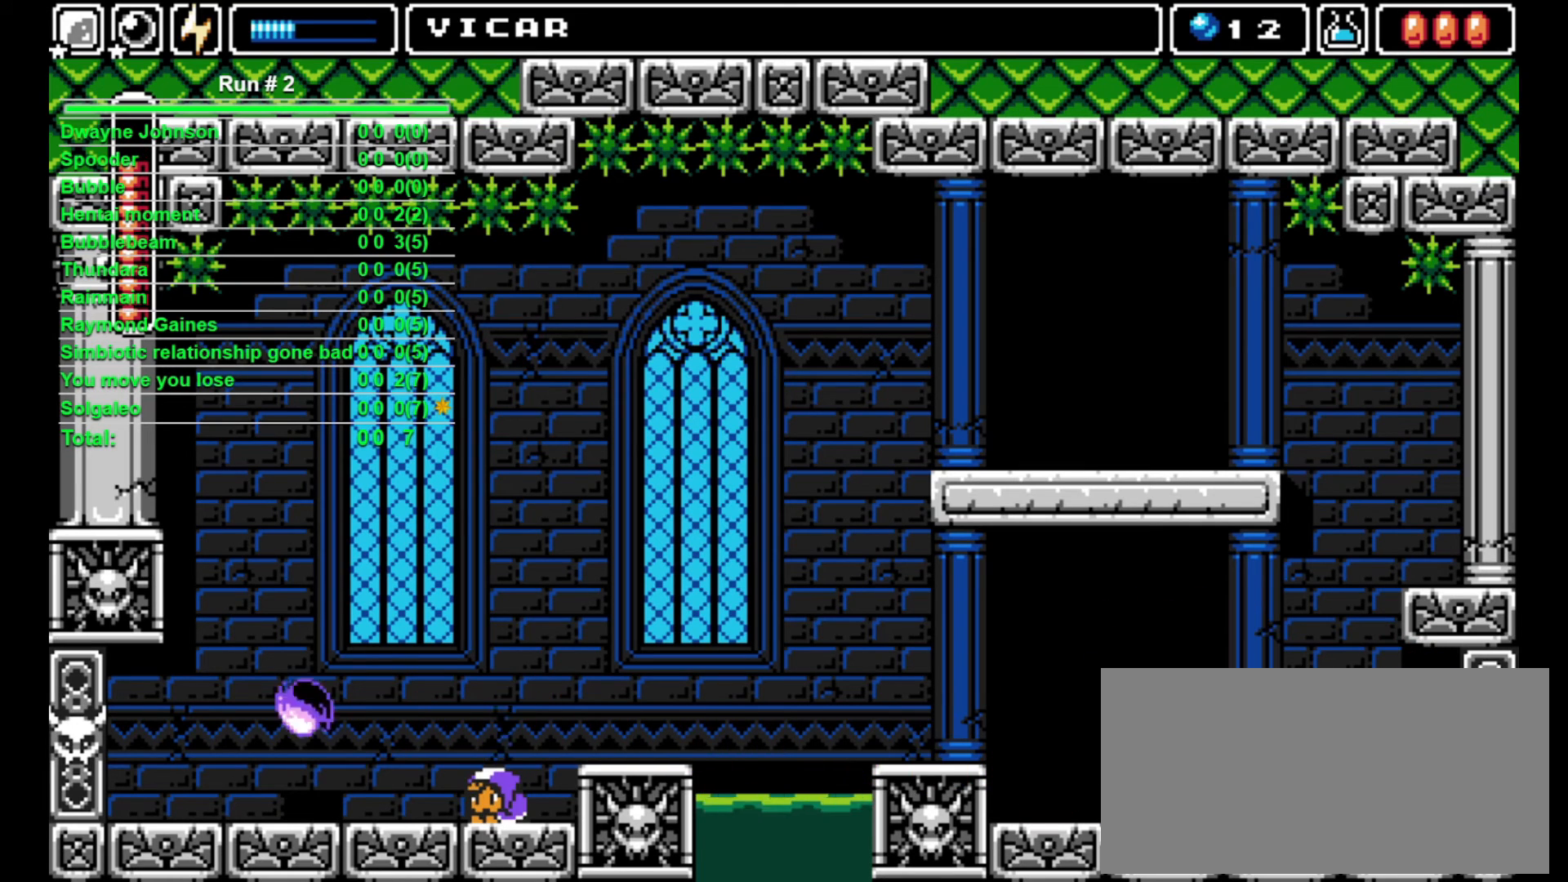
{"buttons": ["DPAD_RIGHT"], "events": [[67, "CROSS", "down"], [67, "DPAD_RIGHT", "down"], [100, "DPAD_DOWN", "up"], [167, "CROSS", "up"]]}
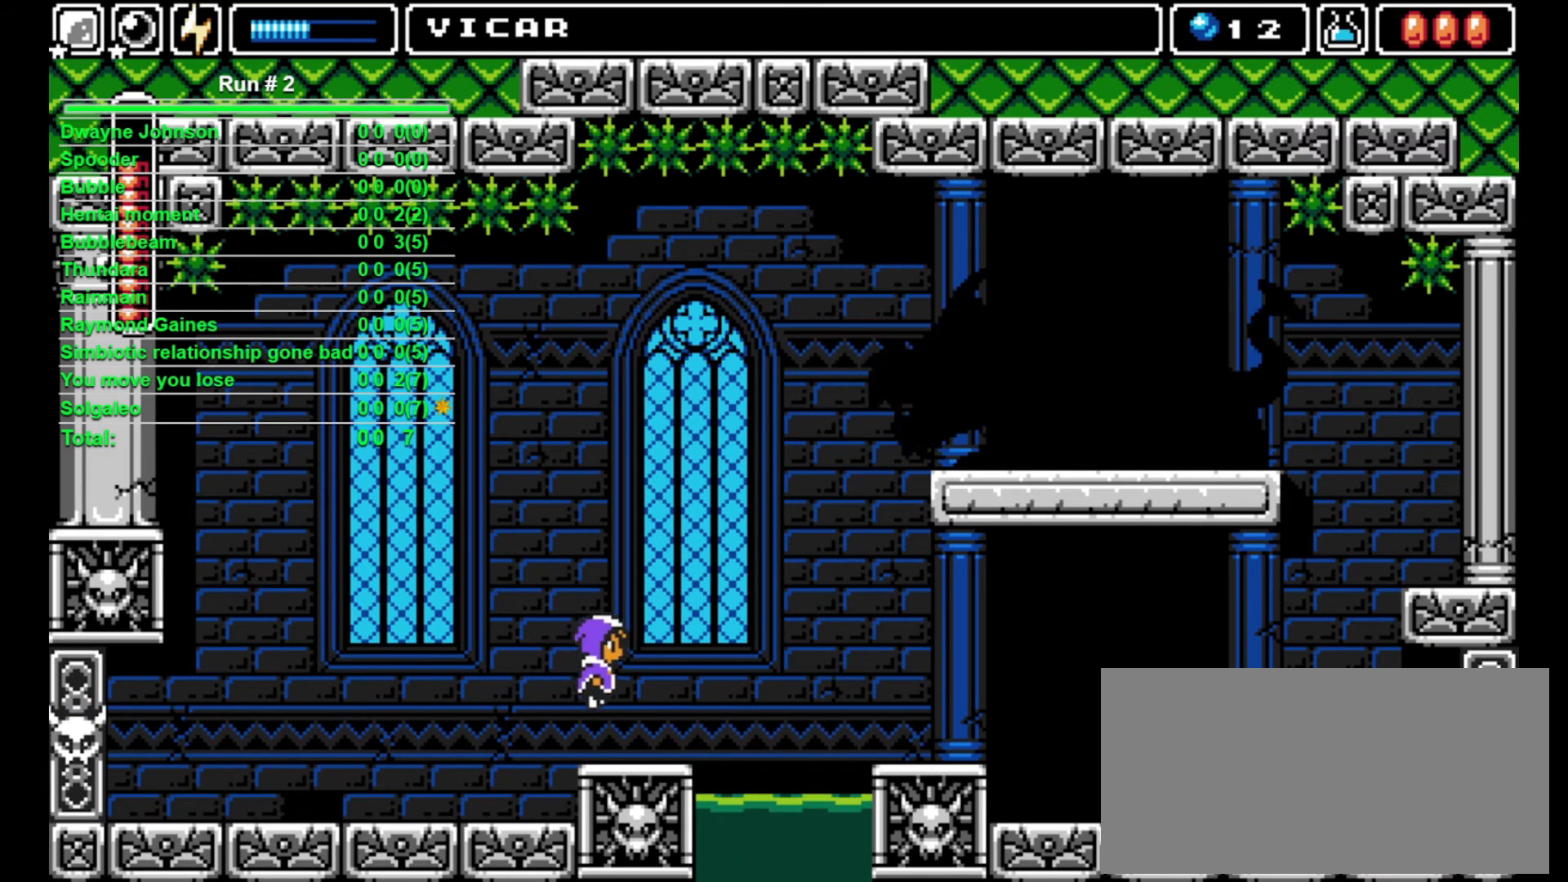
{"buttons": [], "events": [[67, "DPAD_RIGHT", "up"], [400, "DPAD_RIGHT", "down"], [467, "DPAD_RIGHT", "up"]]}
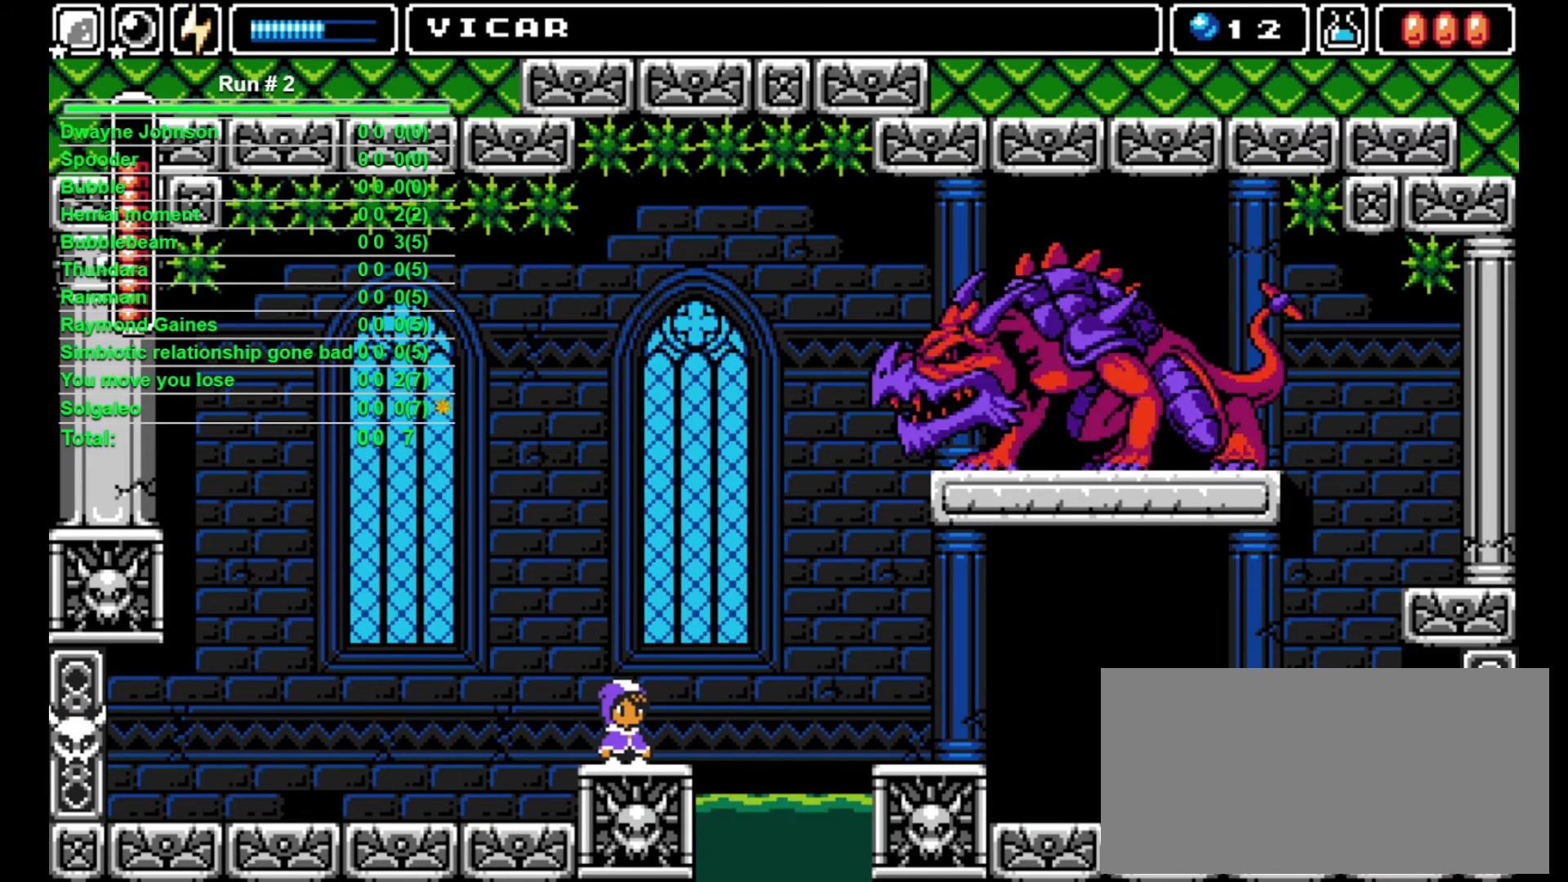
{"buttons": ["DPAD_LEFT"], "events": [[467, "DPAD_LEFT", "down"]]}
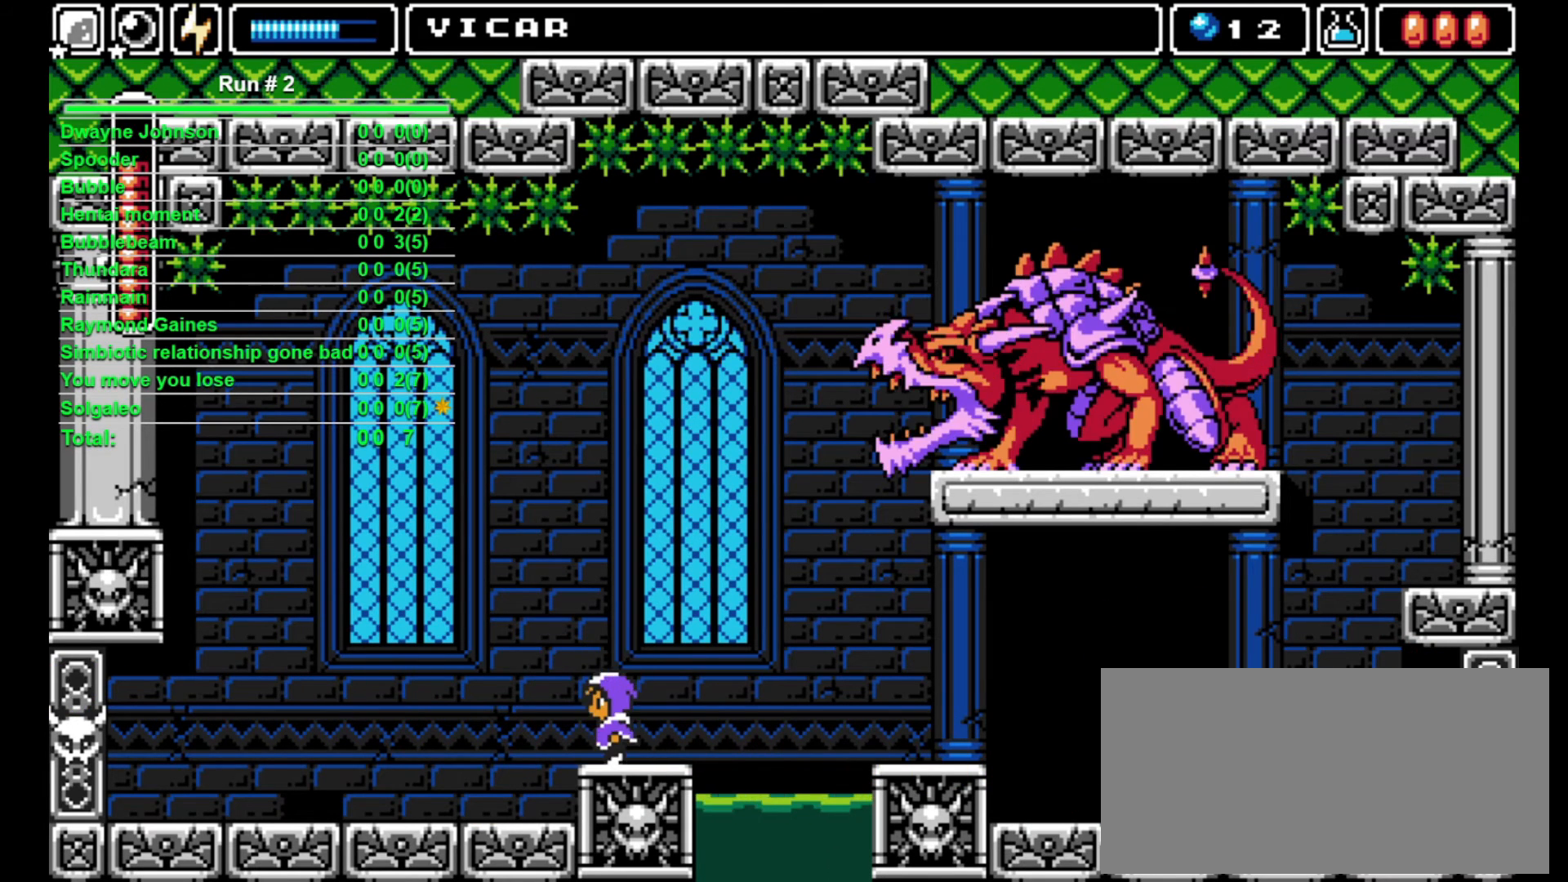
{"buttons": ["DPAD_LEFT"], "events": []}
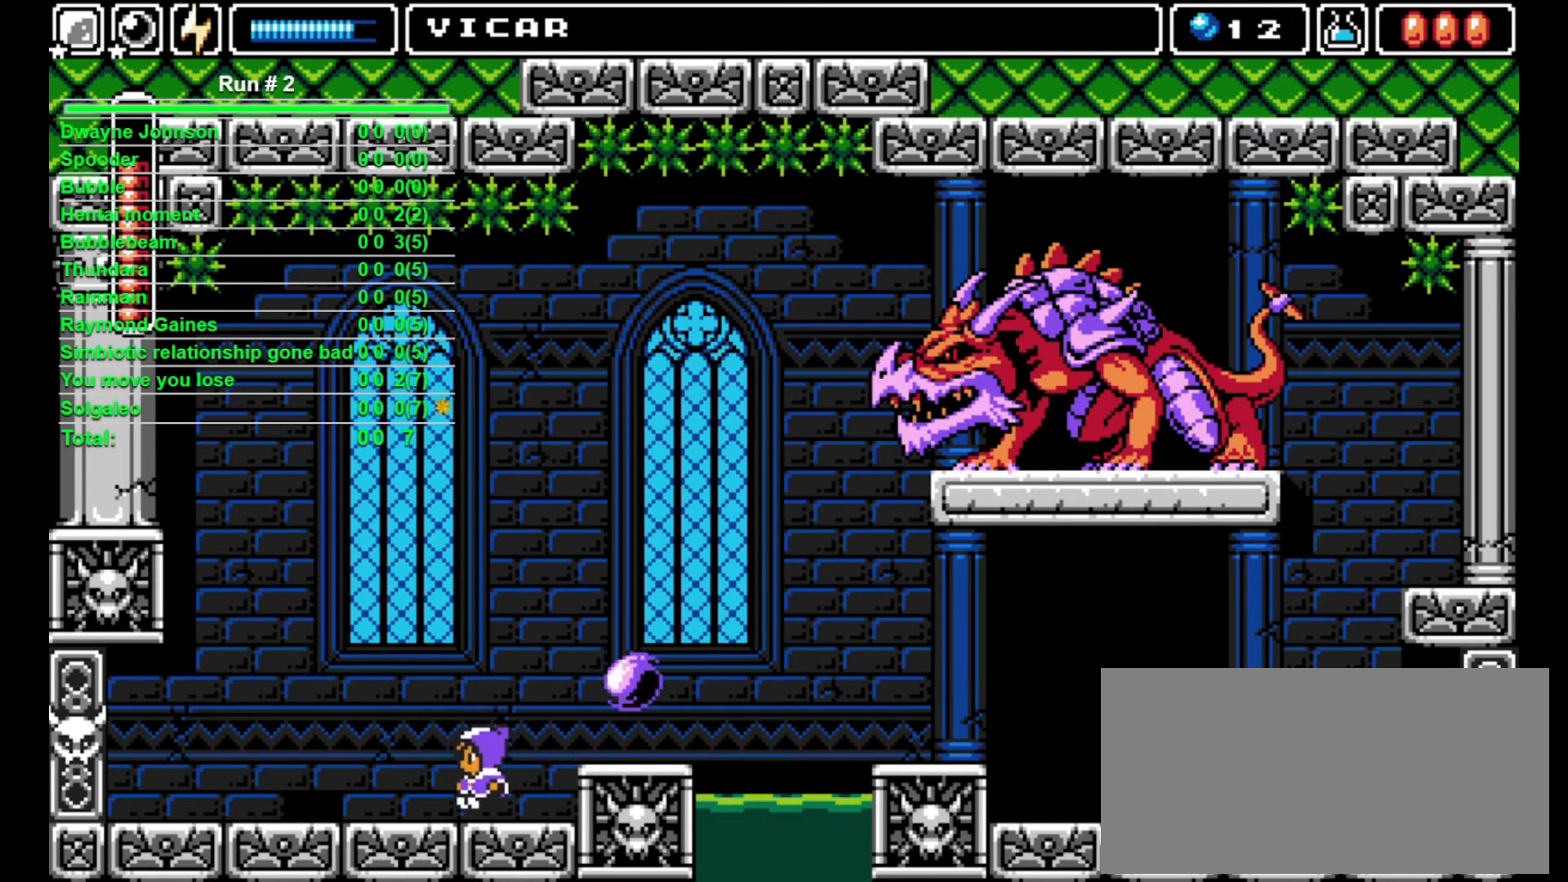
{"buttons": ["DPAD_LEFT"], "events": [[367, "DPAD_LEFT", "up"], [500, "DPAD_LEFT", "down"]]}
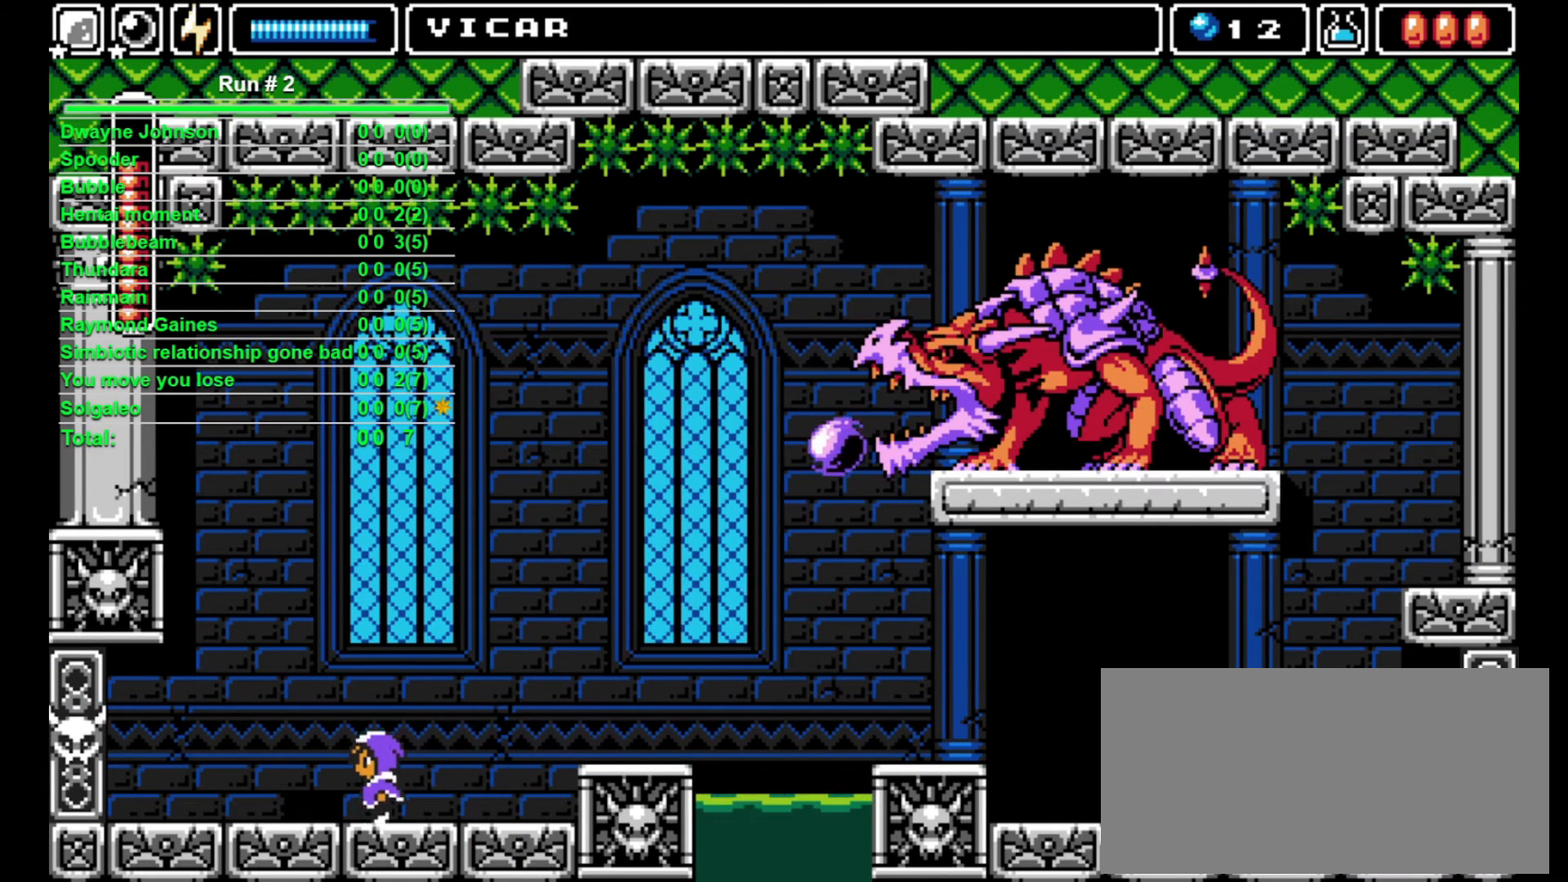
{"buttons": ["DPAD_LEFT"], "events": []}